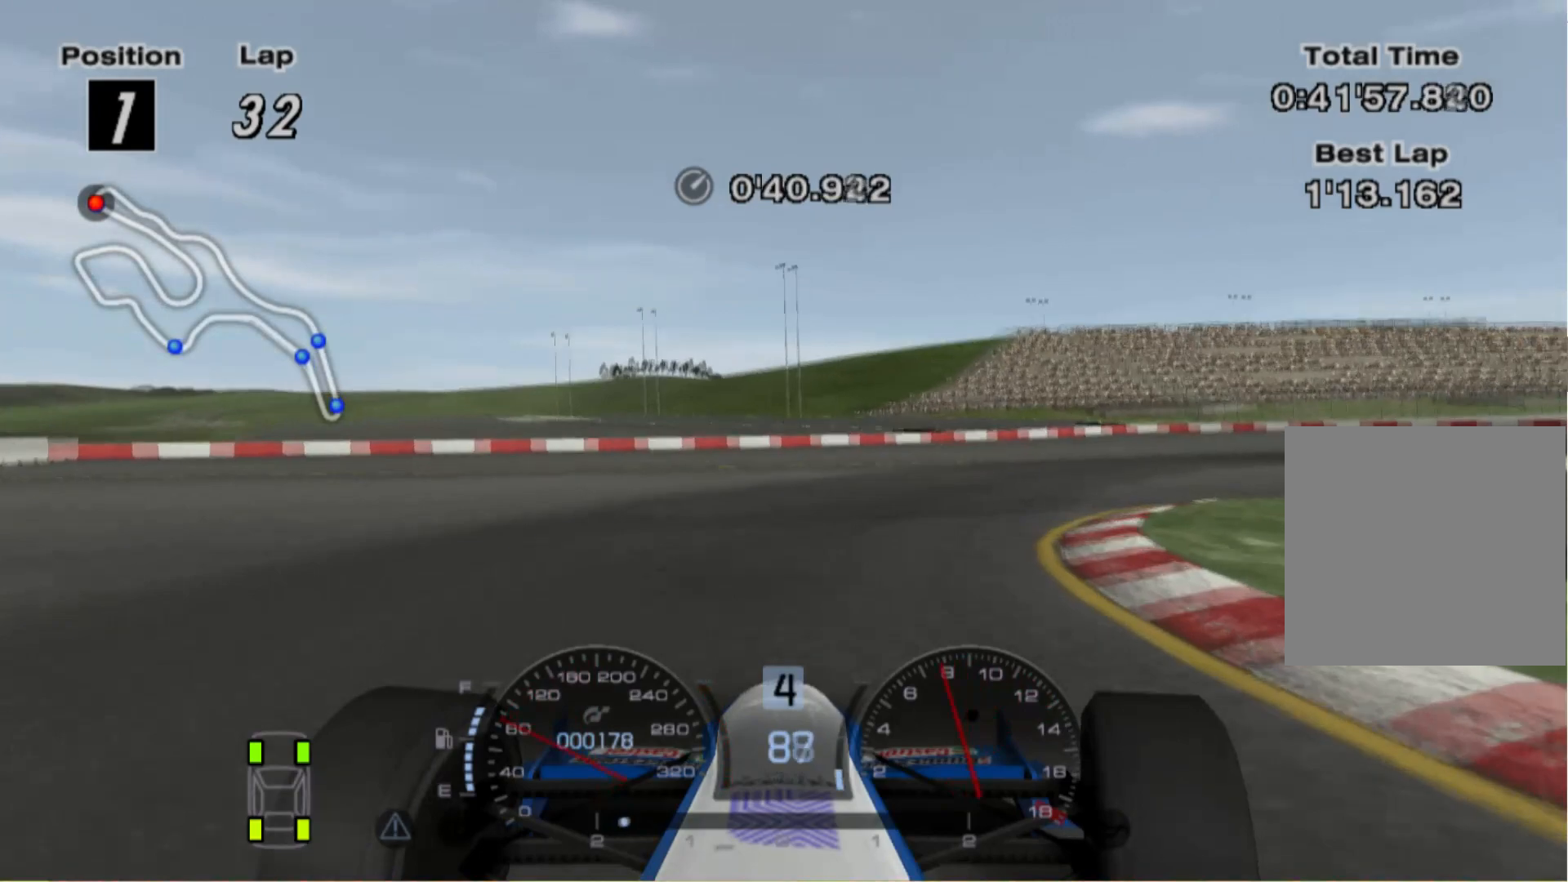
Gameplay with a controller (Xbox layout); each line is a JSON object with the inputs held at the frame after it. "events" lists button and stick changes between this image and that frame as [ms after this image, input, new state], when the widget could be followed in between. Not read: R2.
{"buttons": [], "left_stick": "right", "right_stick": "center", "events": []}
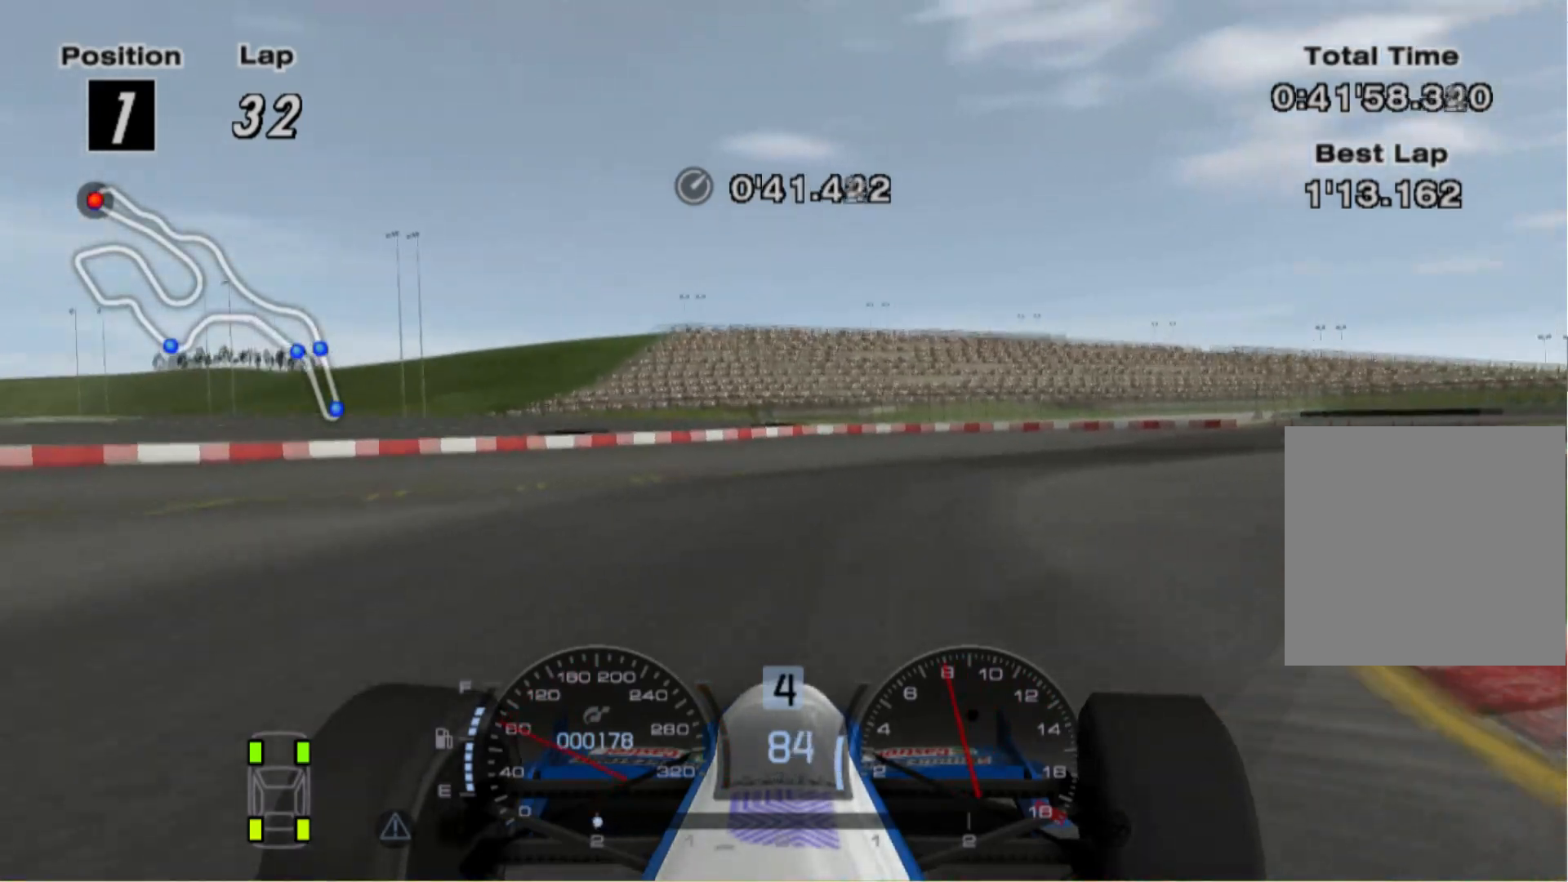
{"buttons": [], "left_stick": "left", "right_stick": "center", "events": [[340, "left_stick", "center"], [460, "left_stick", "left"]]}
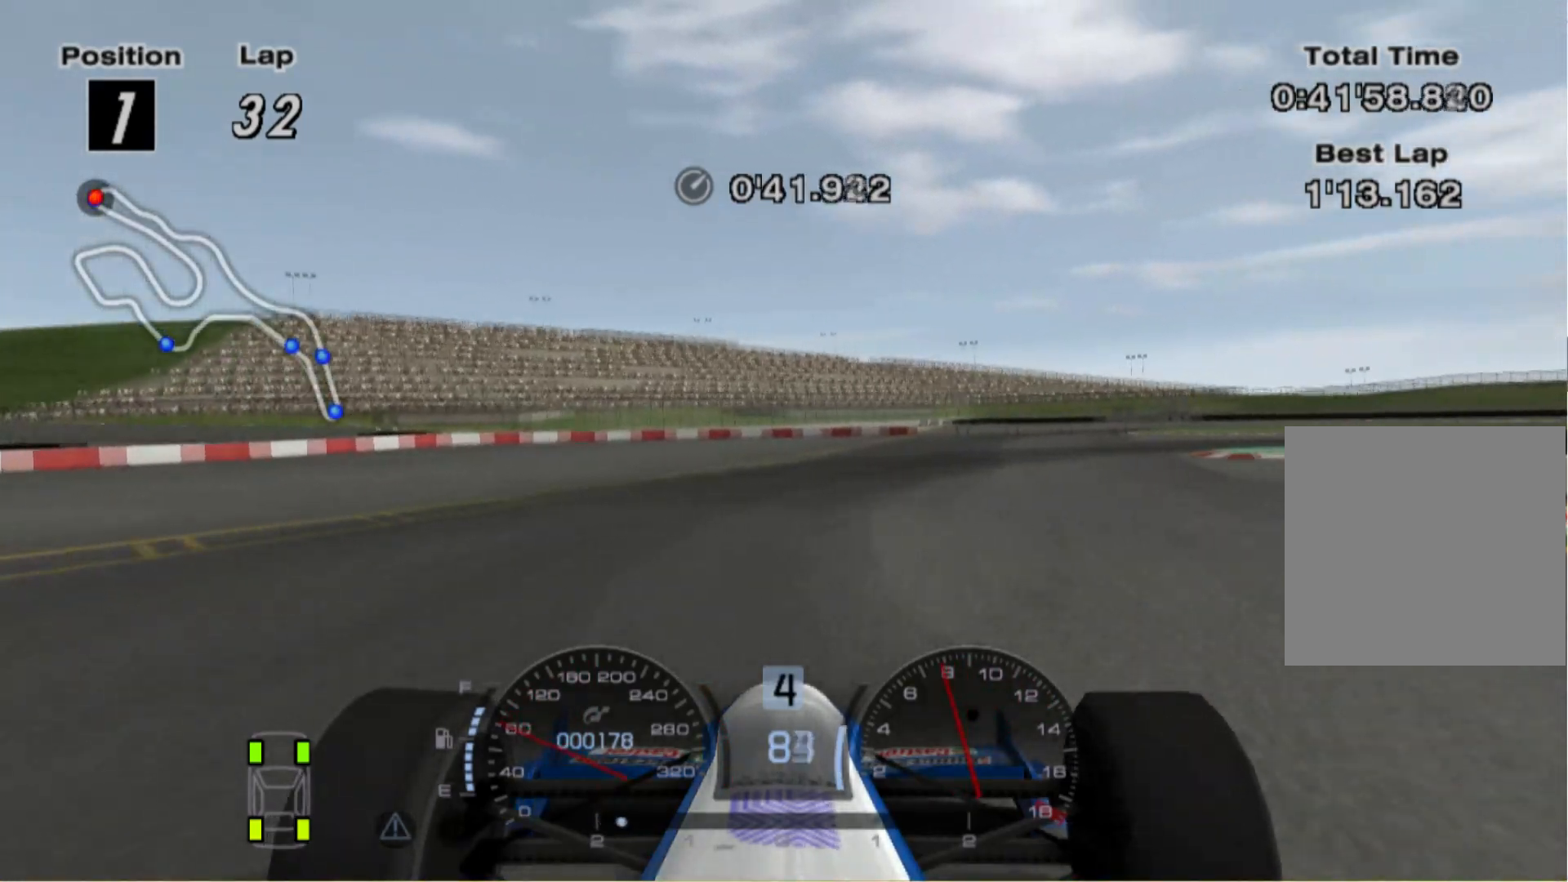
{"buttons": [], "left_stick": "right", "right_stick": "center", "events": [[60, "left_stick", "center"], [280, "left_stick", "right"]]}
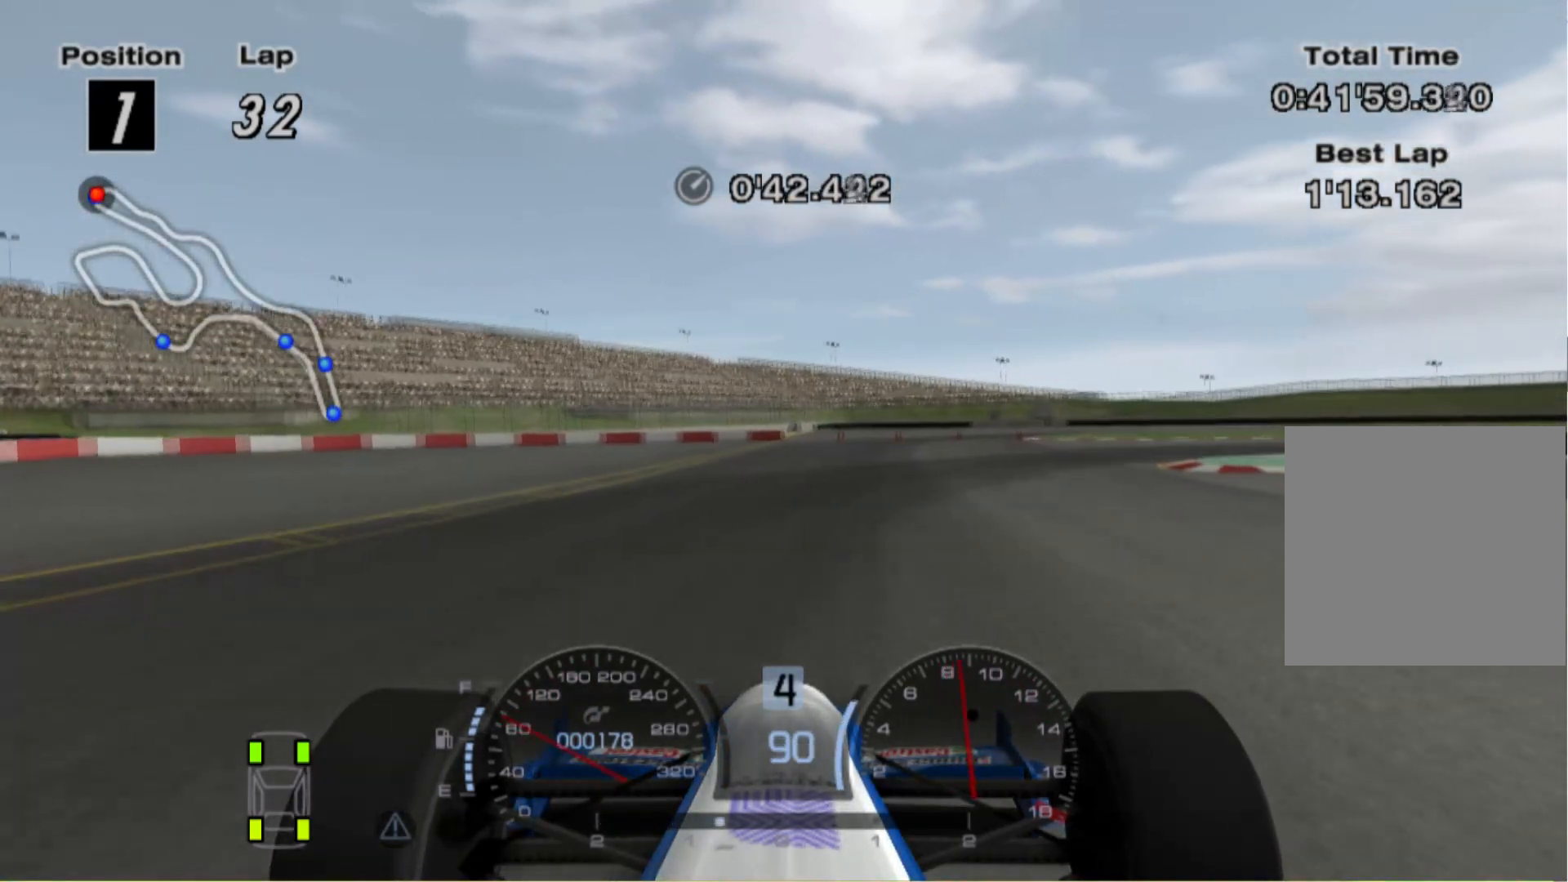
{"buttons": [], "left_stick": "right", "right_stick": "center", "events": []}
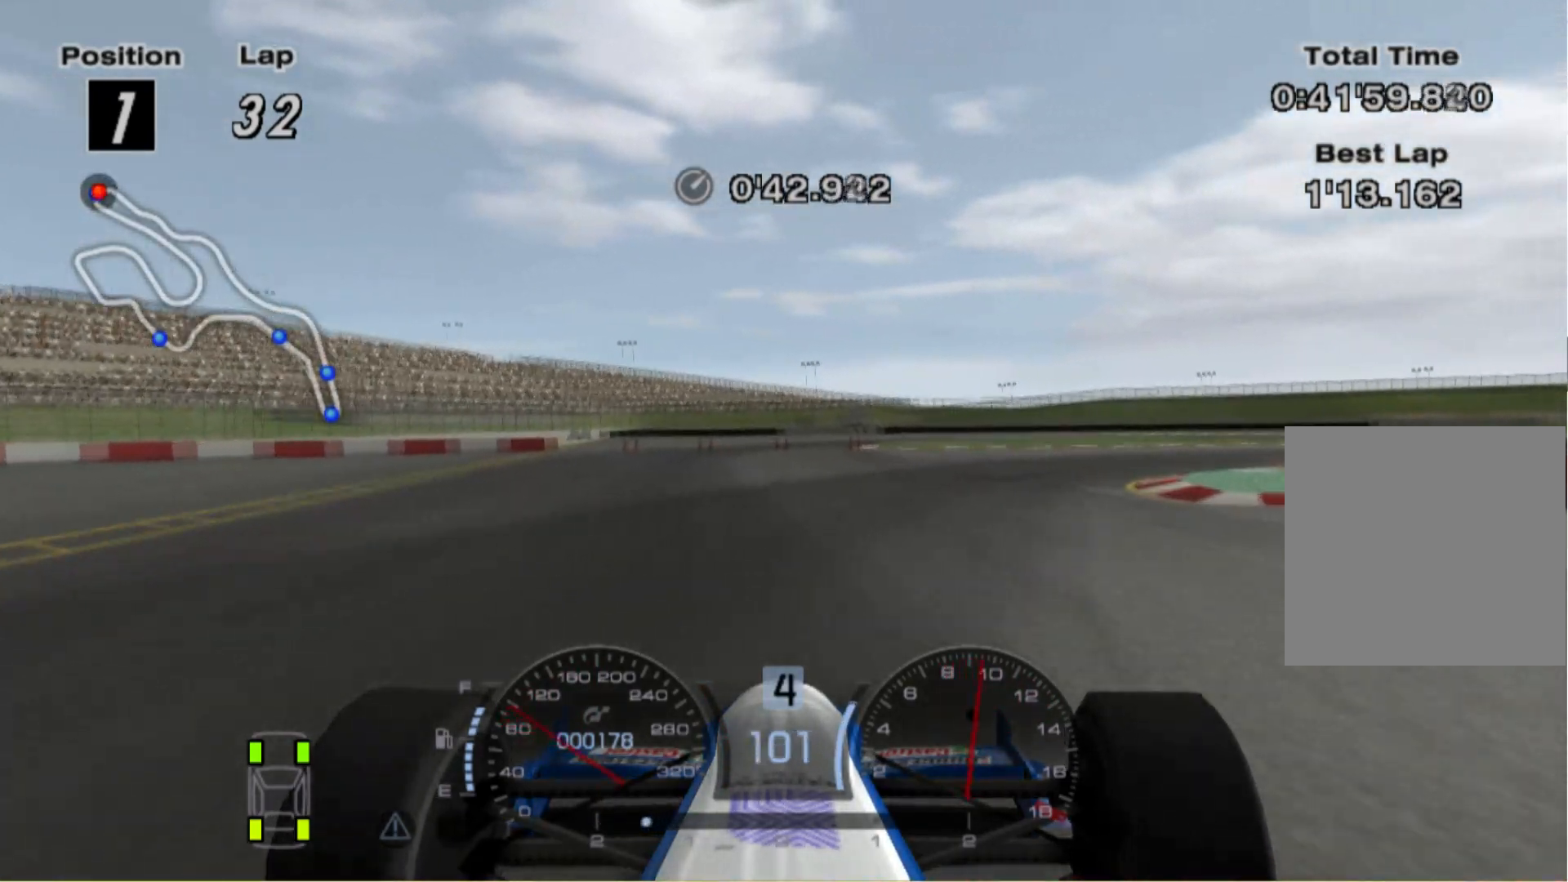
{"buttons": [], "left_stick": "right", "right_stick": "center", "events": []}
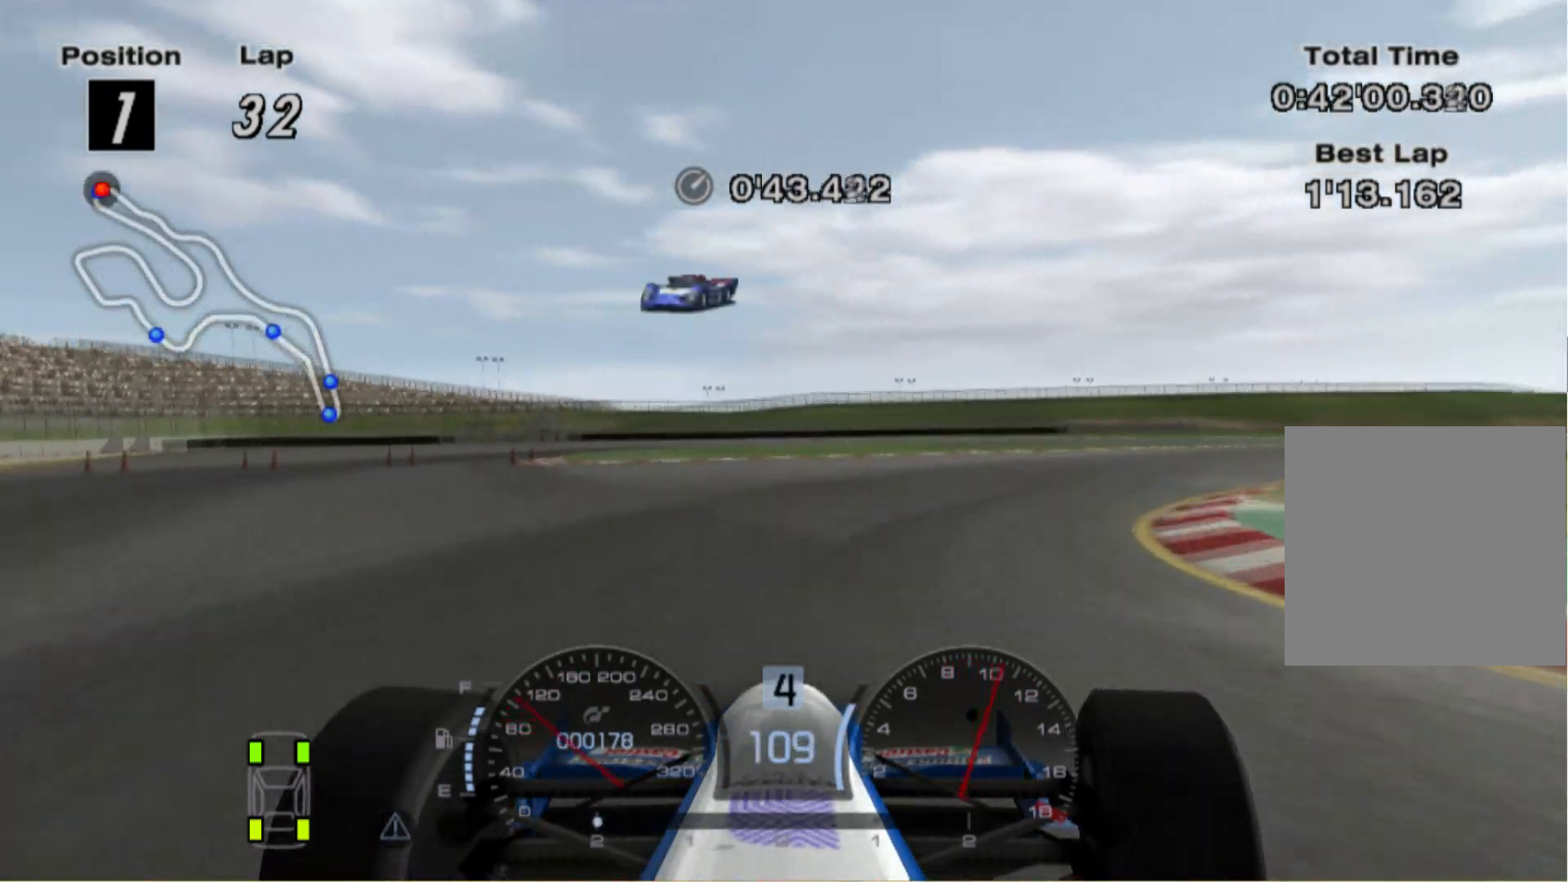
{"buttons": ["X"], "left_stick": "right", "right_stick": "center", "events": [[380, "X", "down"]]}
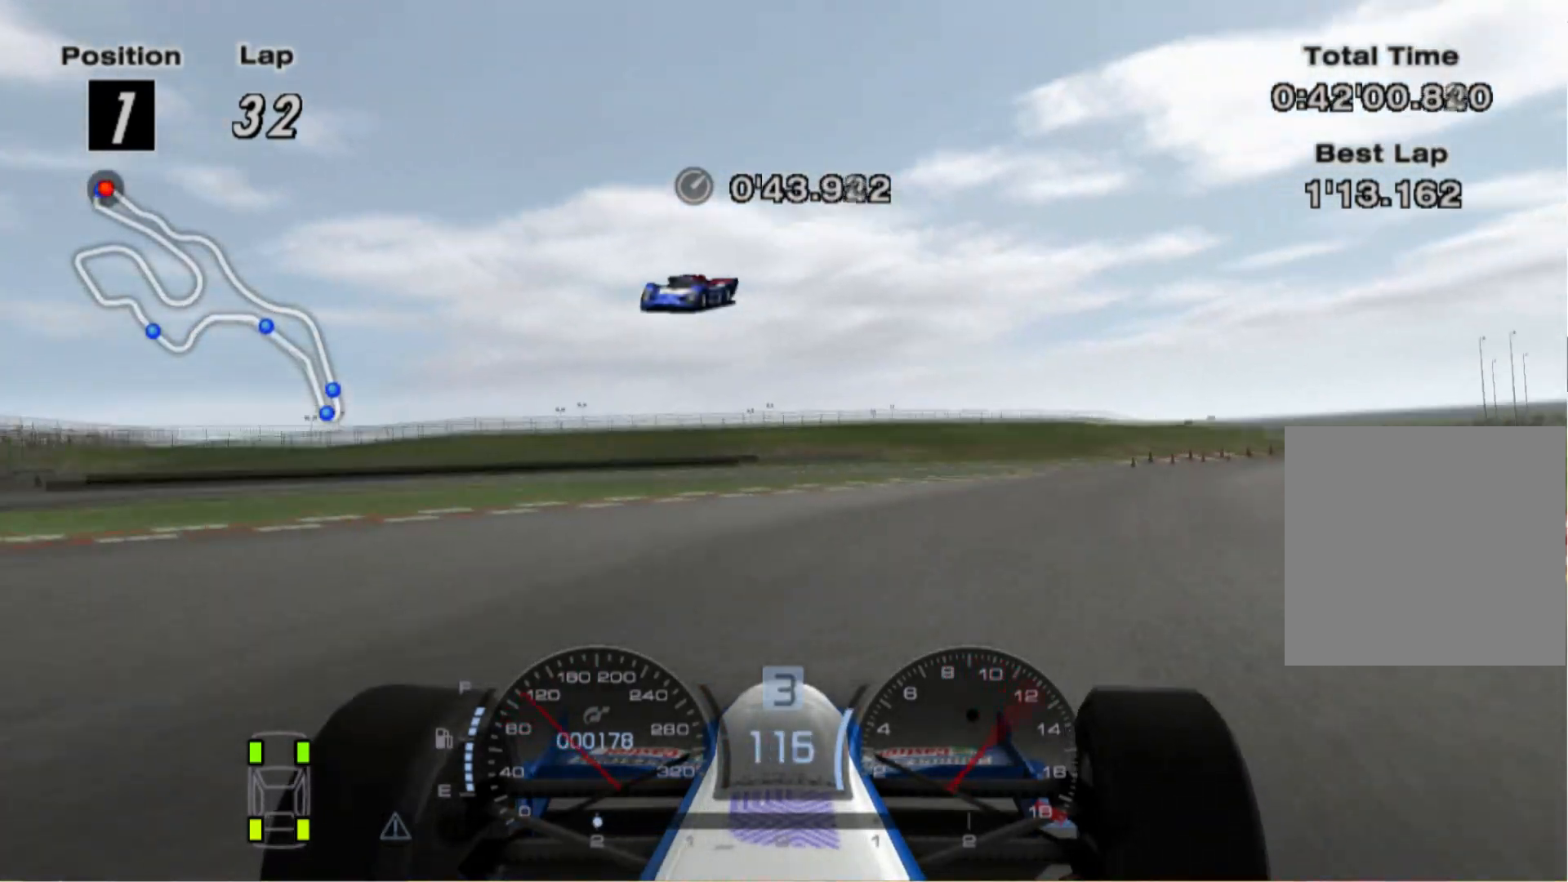
{"buttons": [], "left_stick": "center", "right_stick": "center", "events": [[20, "X", "up"], [500, "left_stick", "center"]]}
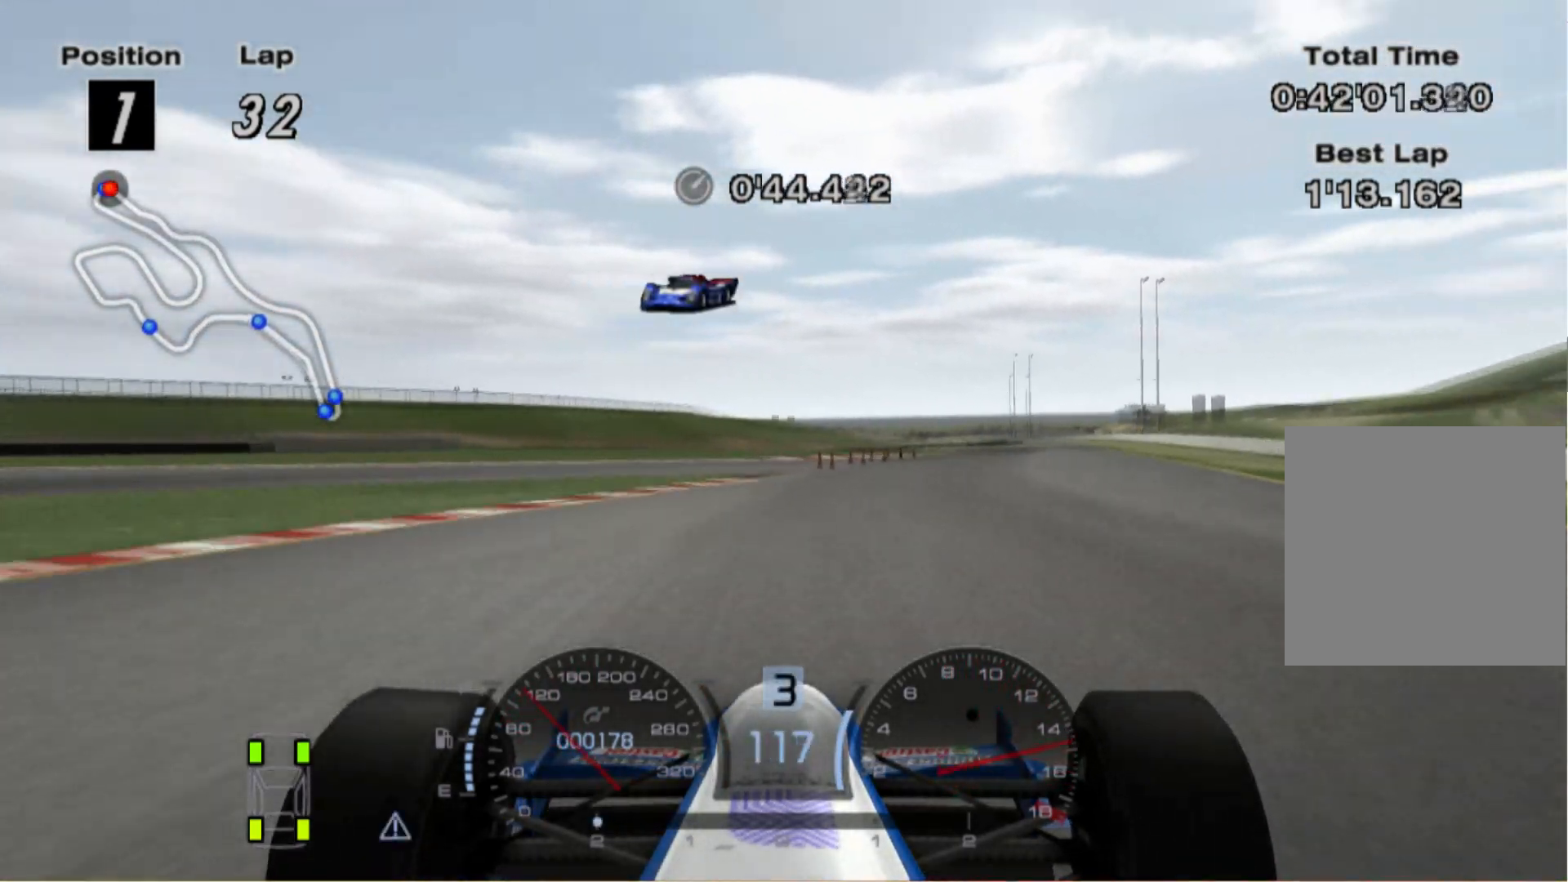
{"buttons": [], "left_stick": "center", "right_stick": "center", "events": [[80, "A", "down"], [80, "left_stick", "left"], [160, "A", "up"], [280, "left_stick", "center"]]}
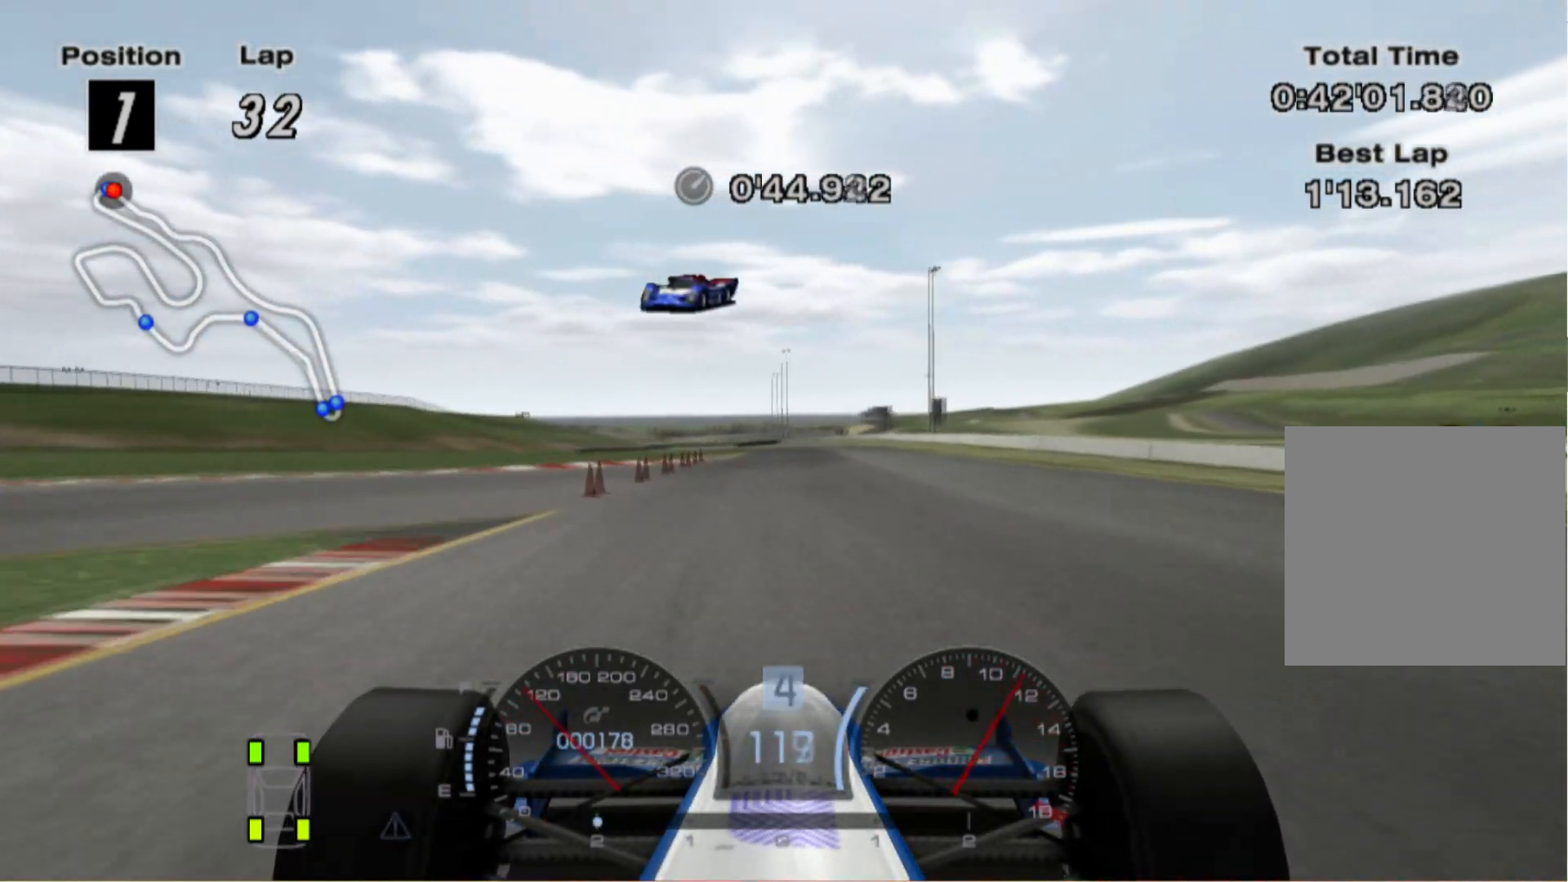
{"buttons": [], "left_stick": "left", "right_stick": "center", "events": [[280, "left_stick", "left"]]}
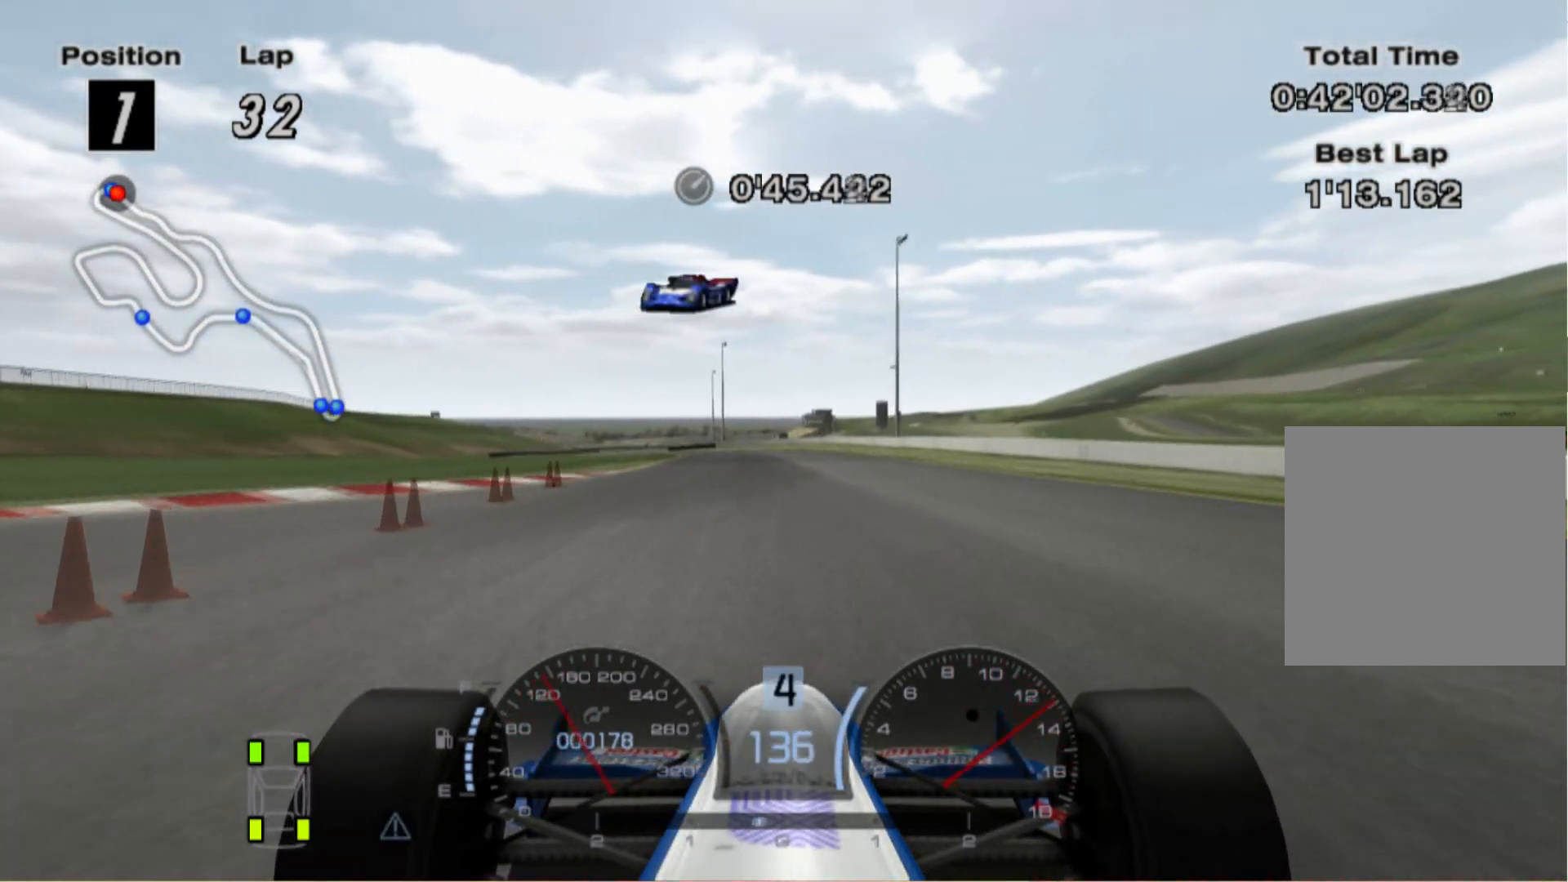
{"buttons": [], "left_stick": "left", "right_stick": "center", "events": []}
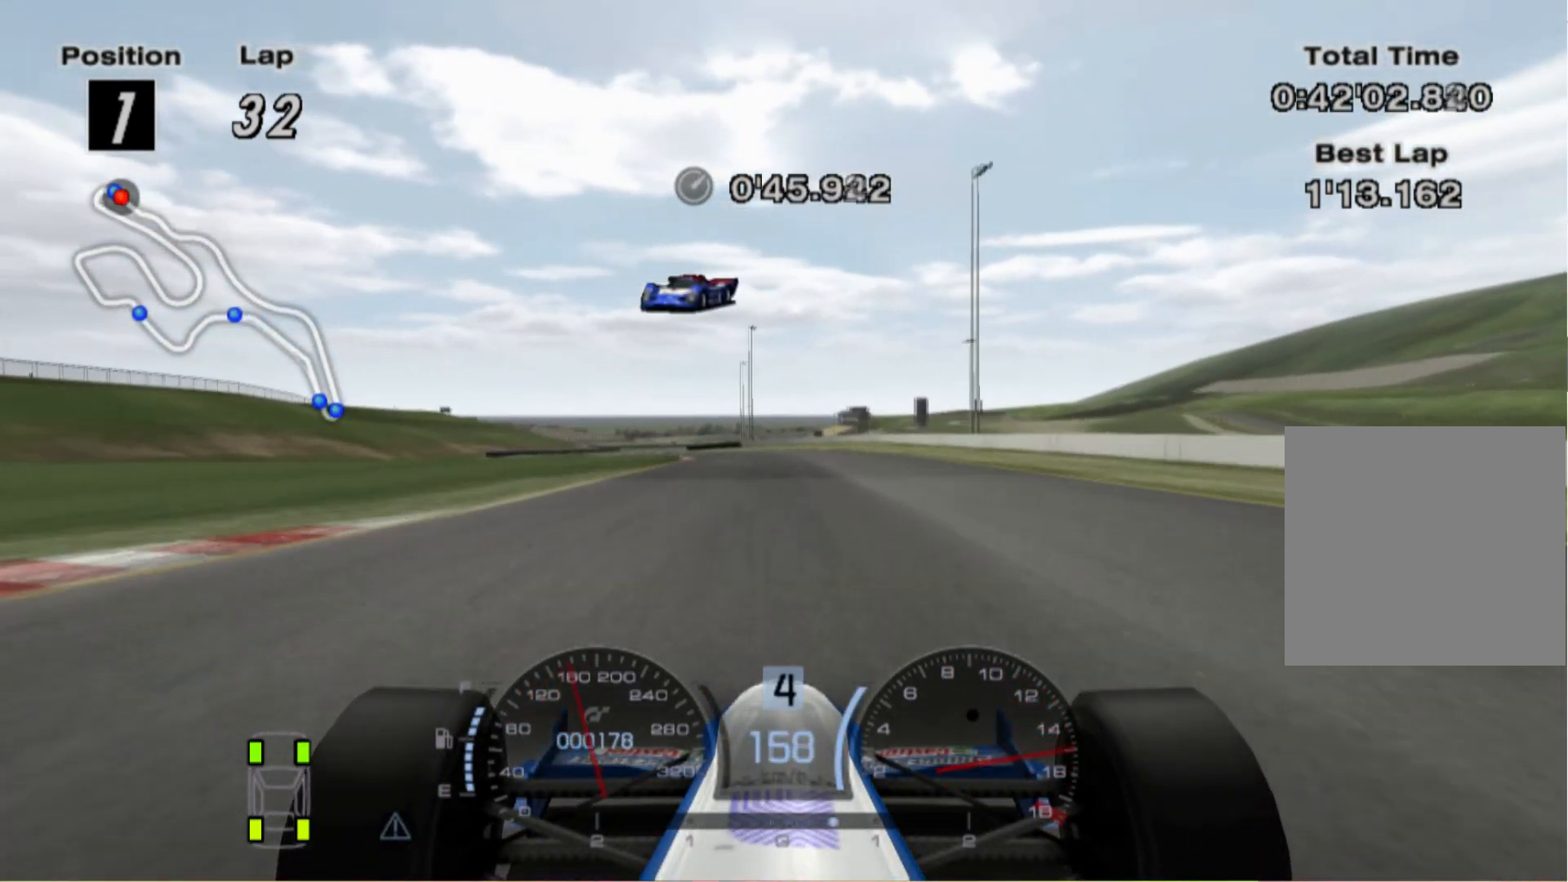
{"buttons": [], "left_stick": "center", "right_stick": "center", "events": [[180, "A", "down"], [180, "left_stick", "center"], [300, "A", "up"]]}
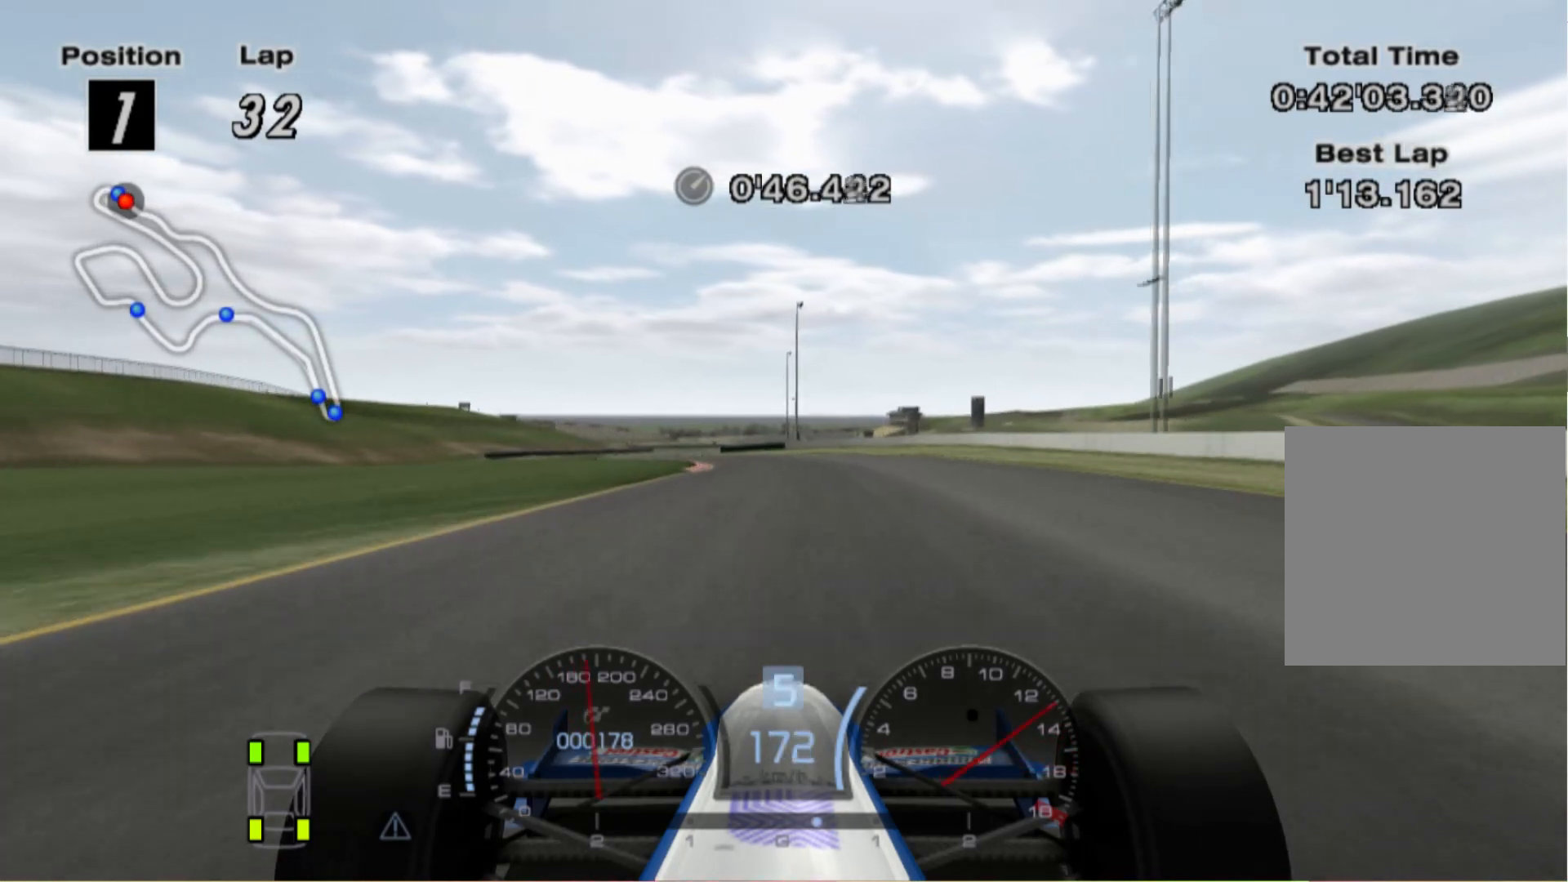
{"buttons": [], "left_stick": "left", "right_stick": "center", "events": [[100, "left_stick", "left"]]}
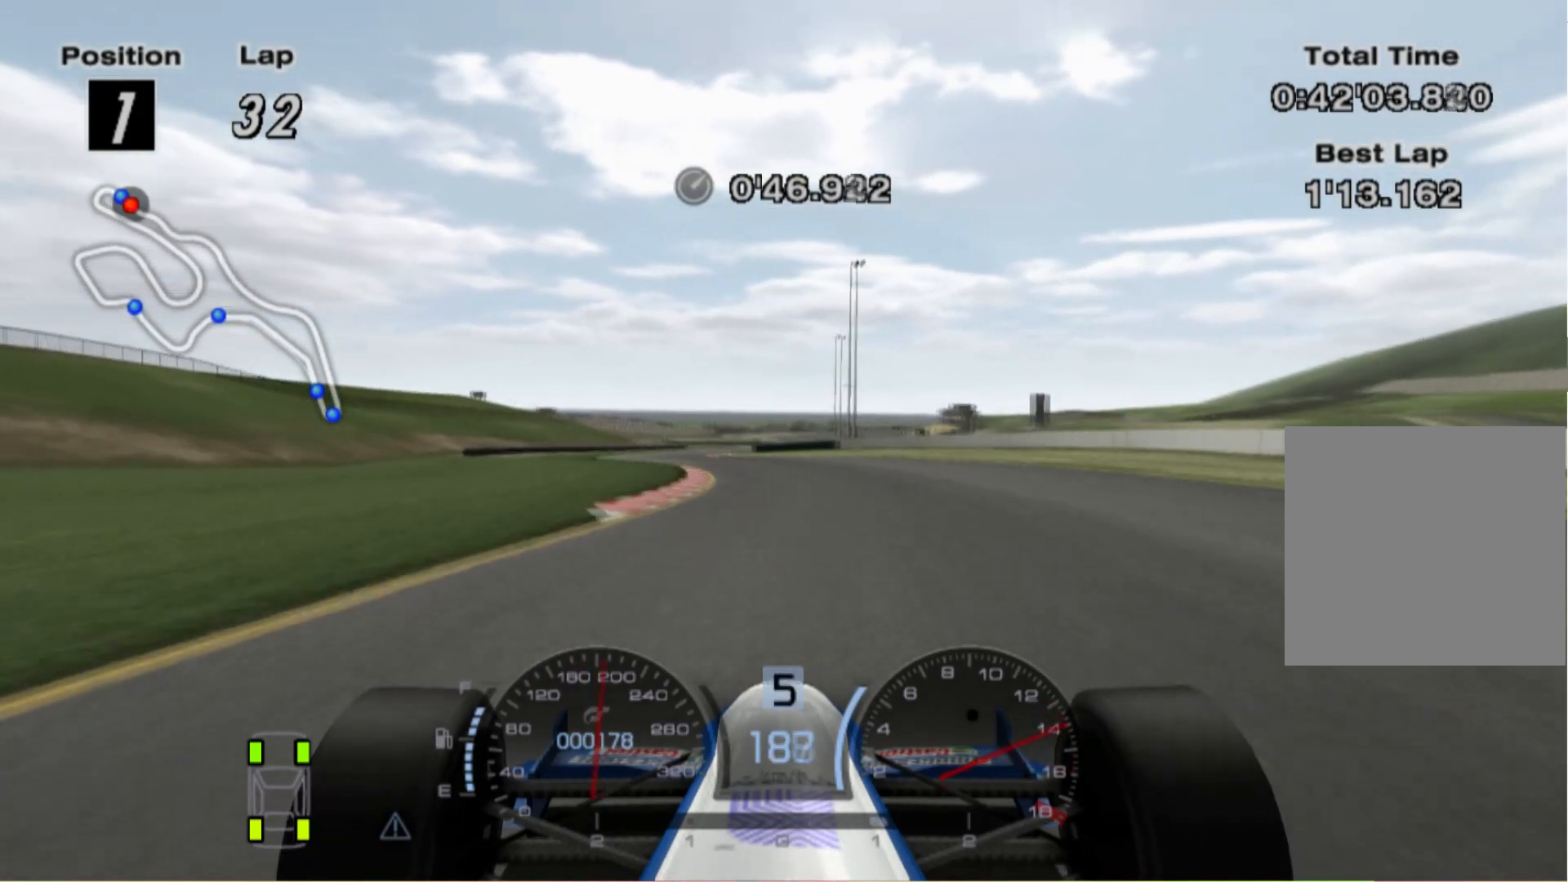
{"buttons": [], "left_stick": "left", "right_stick": "center", "events": [[100, "left_stick", "center"], [440, "left_stick", "left"]]}
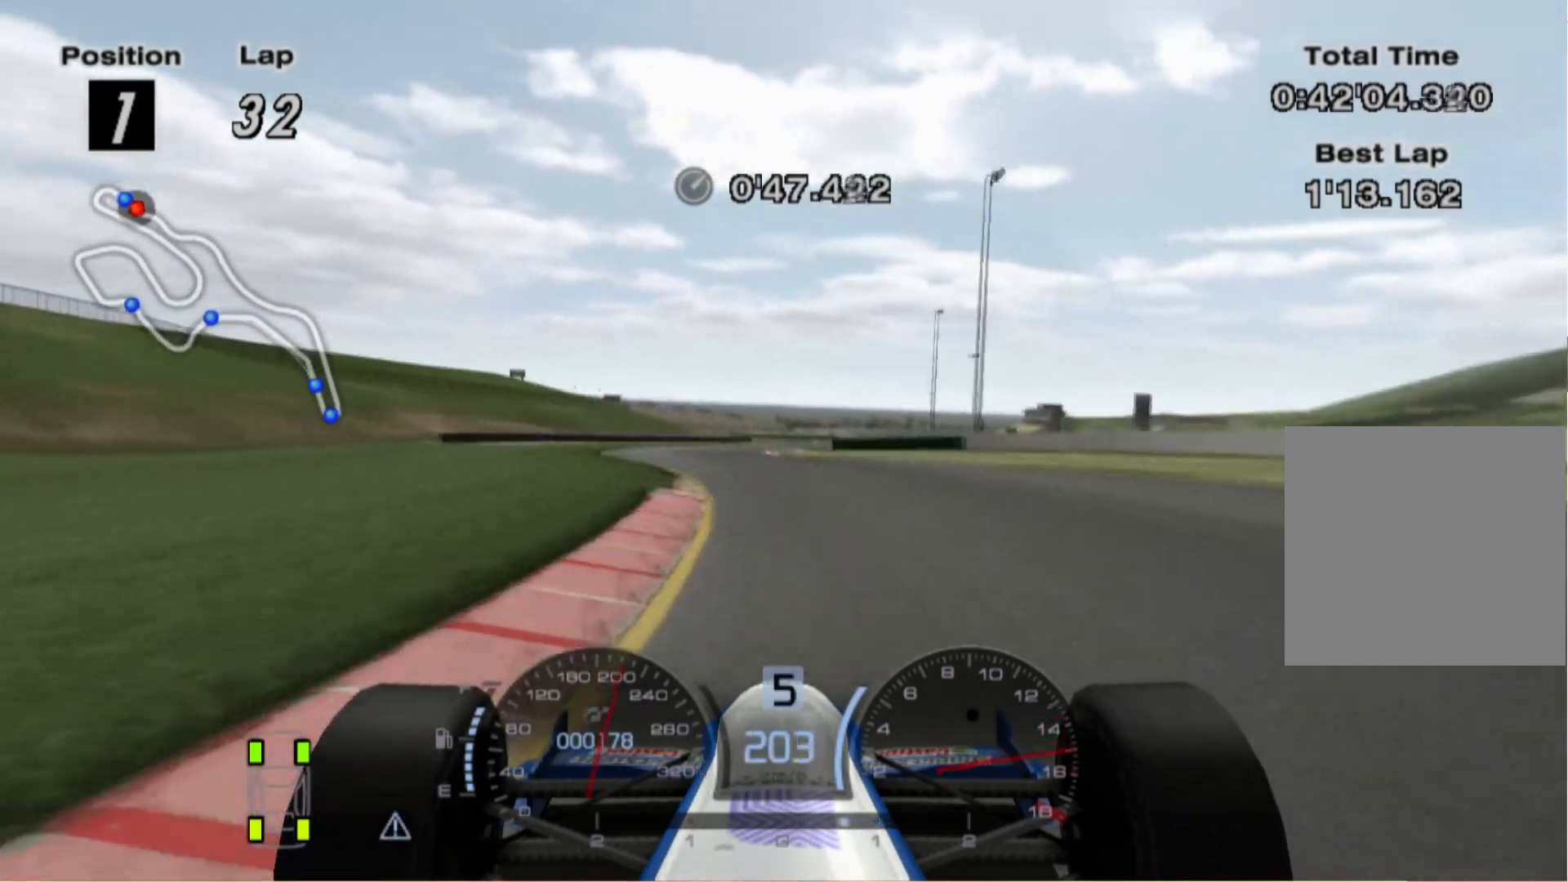
{"buttons": [], "left_stick": "right", "right_stick": "center", "events": [[200, "A", "down"], [260, "left_stick", "center"], [340, "A", "up"], [480, "left_stick", "right"]]}
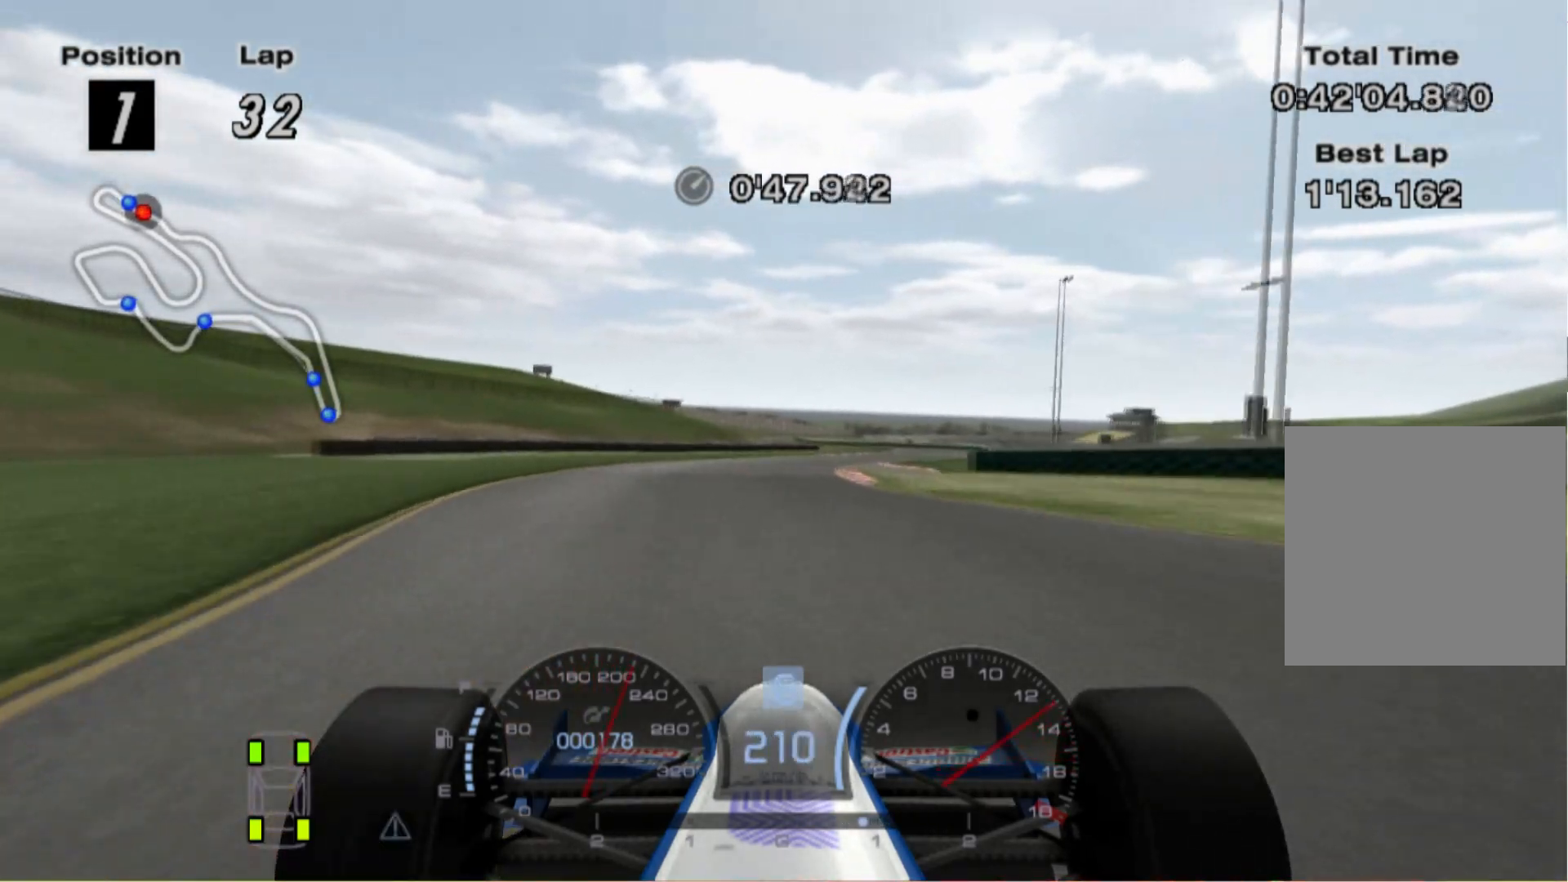
{"buttons": [], "left_stick": "right", "right_stick": "center", "events": []}
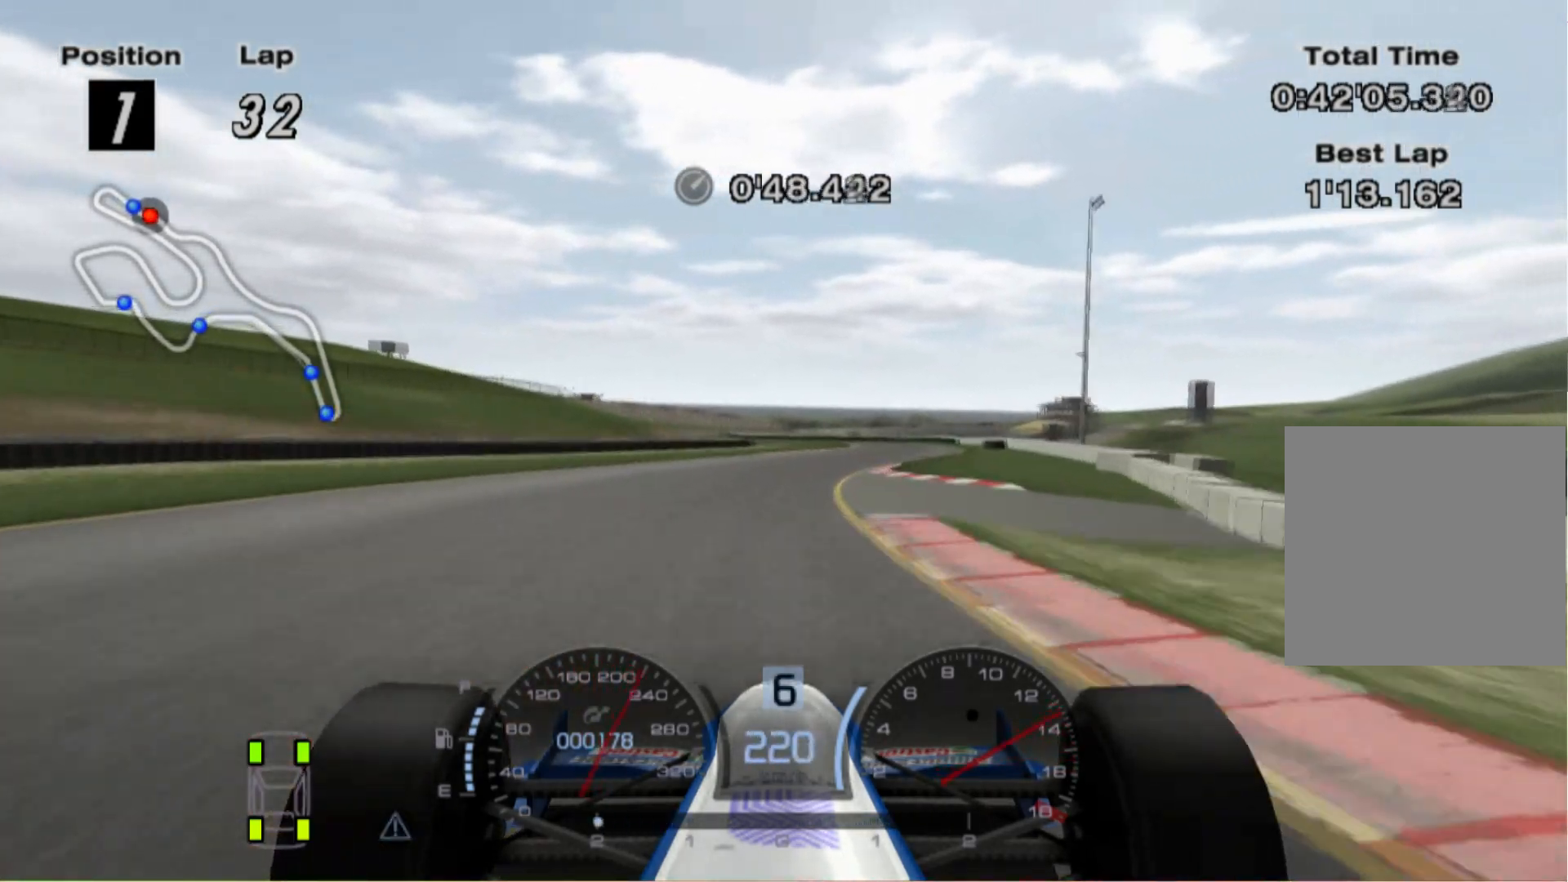
{"buttons": [], "left_stick": "left", "right_stick": "center", "events": [[140, "left_stick", "center"], [500, "left_stick", "left"]]}
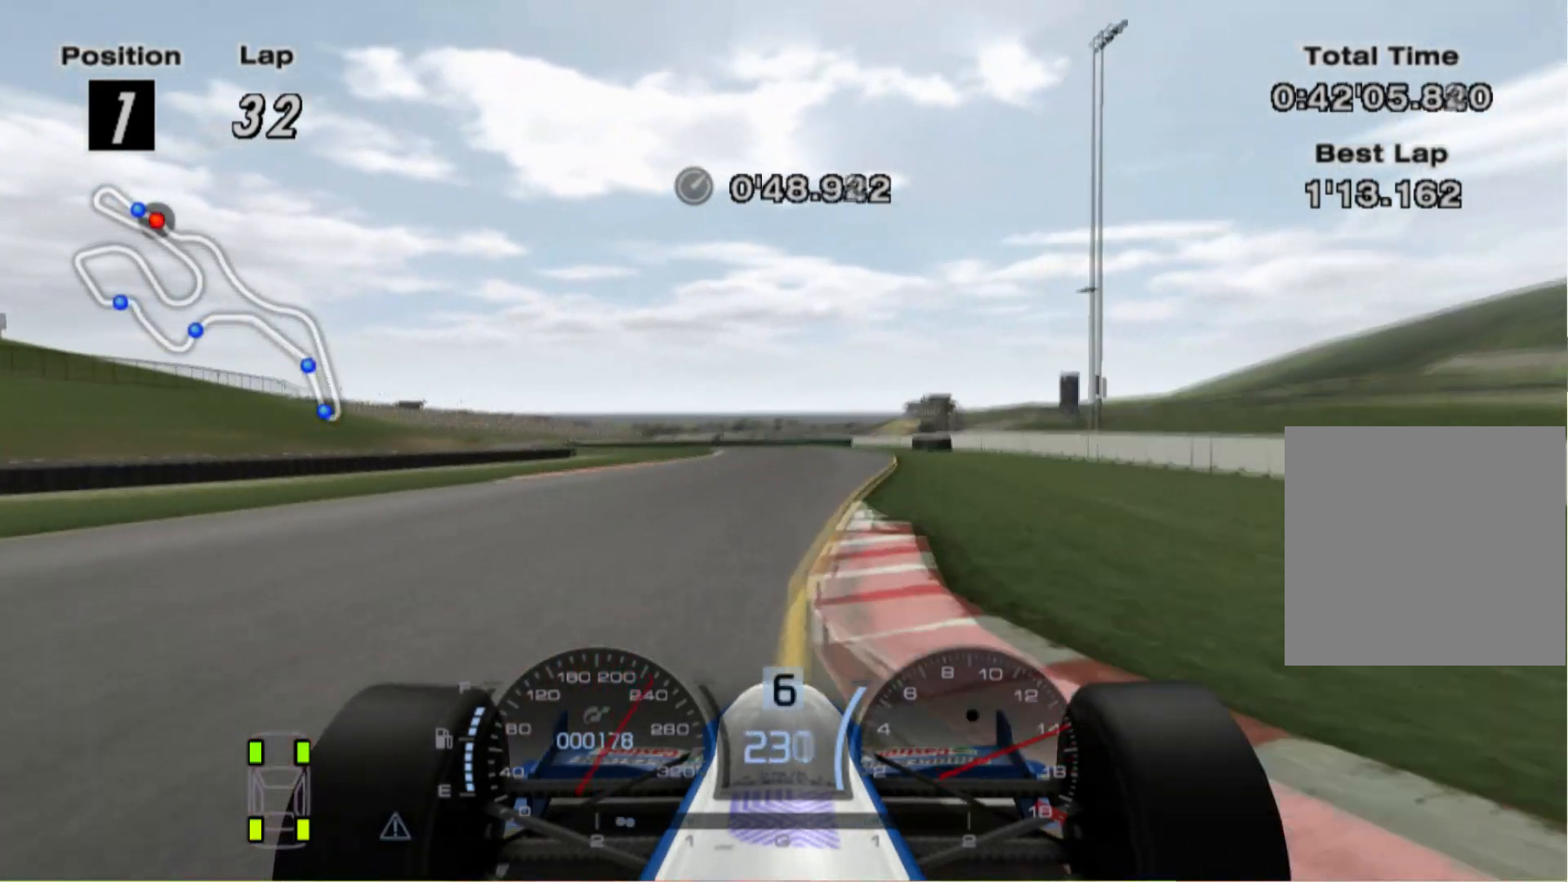
{"buttons": [], "left_stick": "left", "right_stick": "center", "events": [[160, "left_stick", "center"], [300, "left_stick", "left"]]}
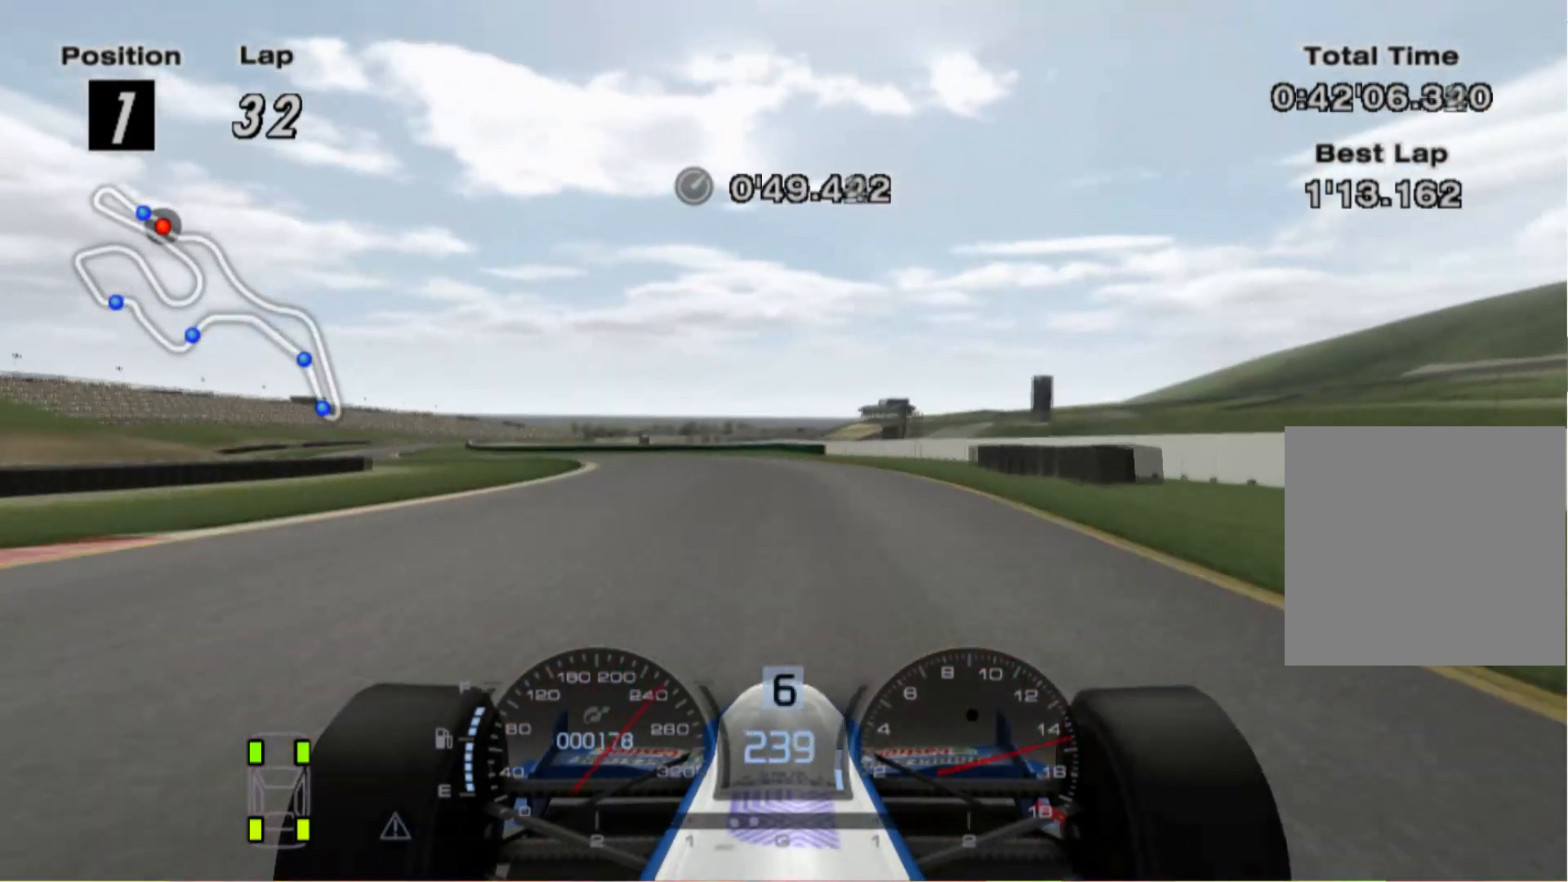
{"buttons": [], "left_stick": "up-left", "right_stick": "center", "events": [[120, "L2", "down"], [260, "L2", "up"], [300, "left_stick", "up-left"]]}
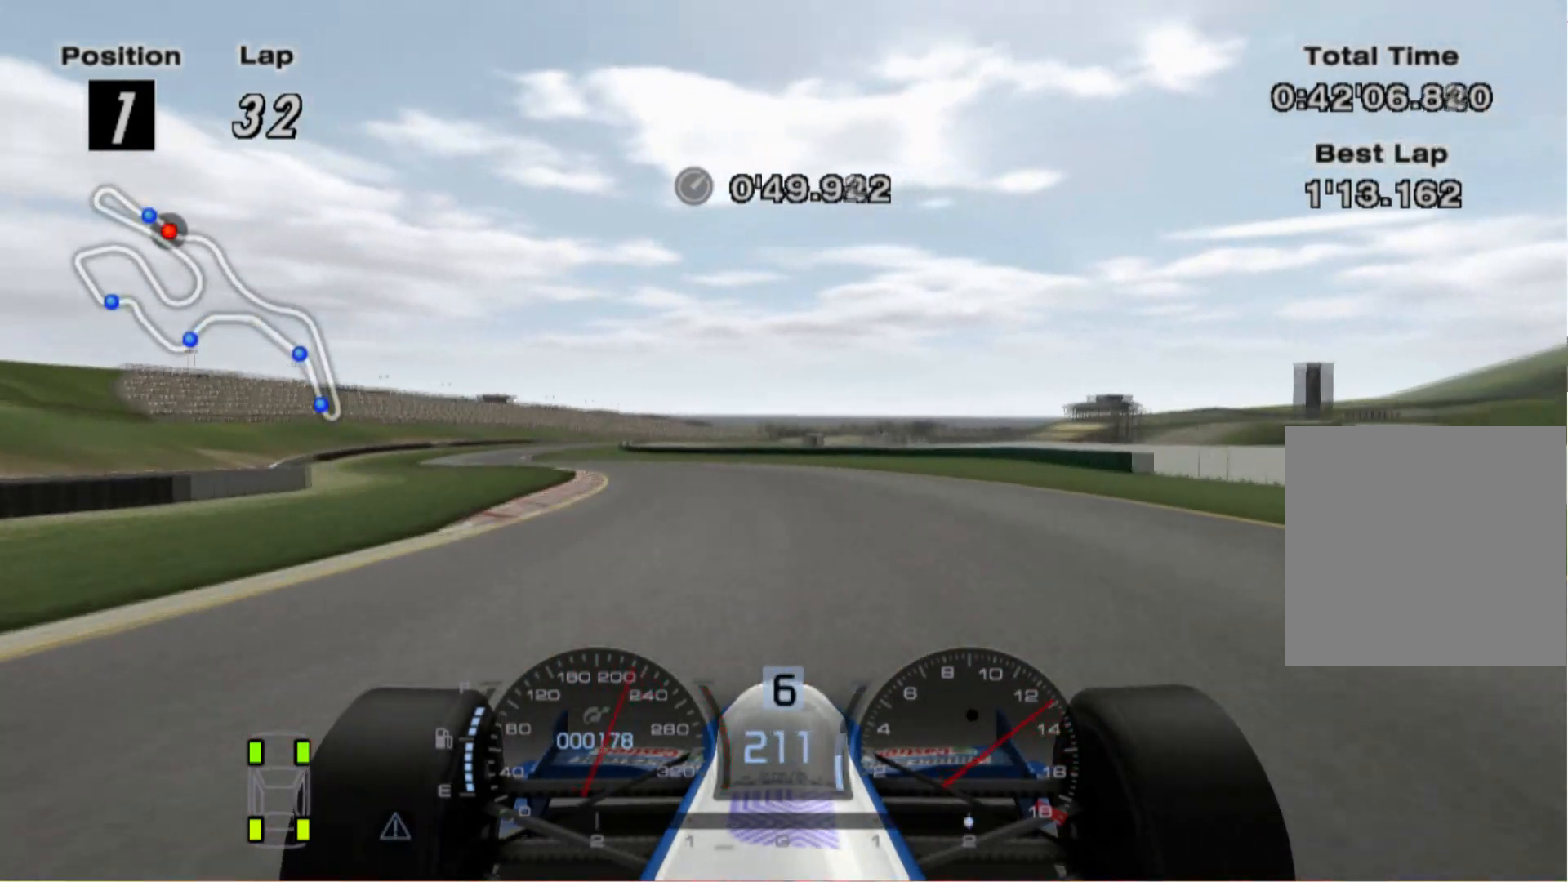
{"buttons": [], "left_stick": "up-left", "right_stick": "center", "events": []}
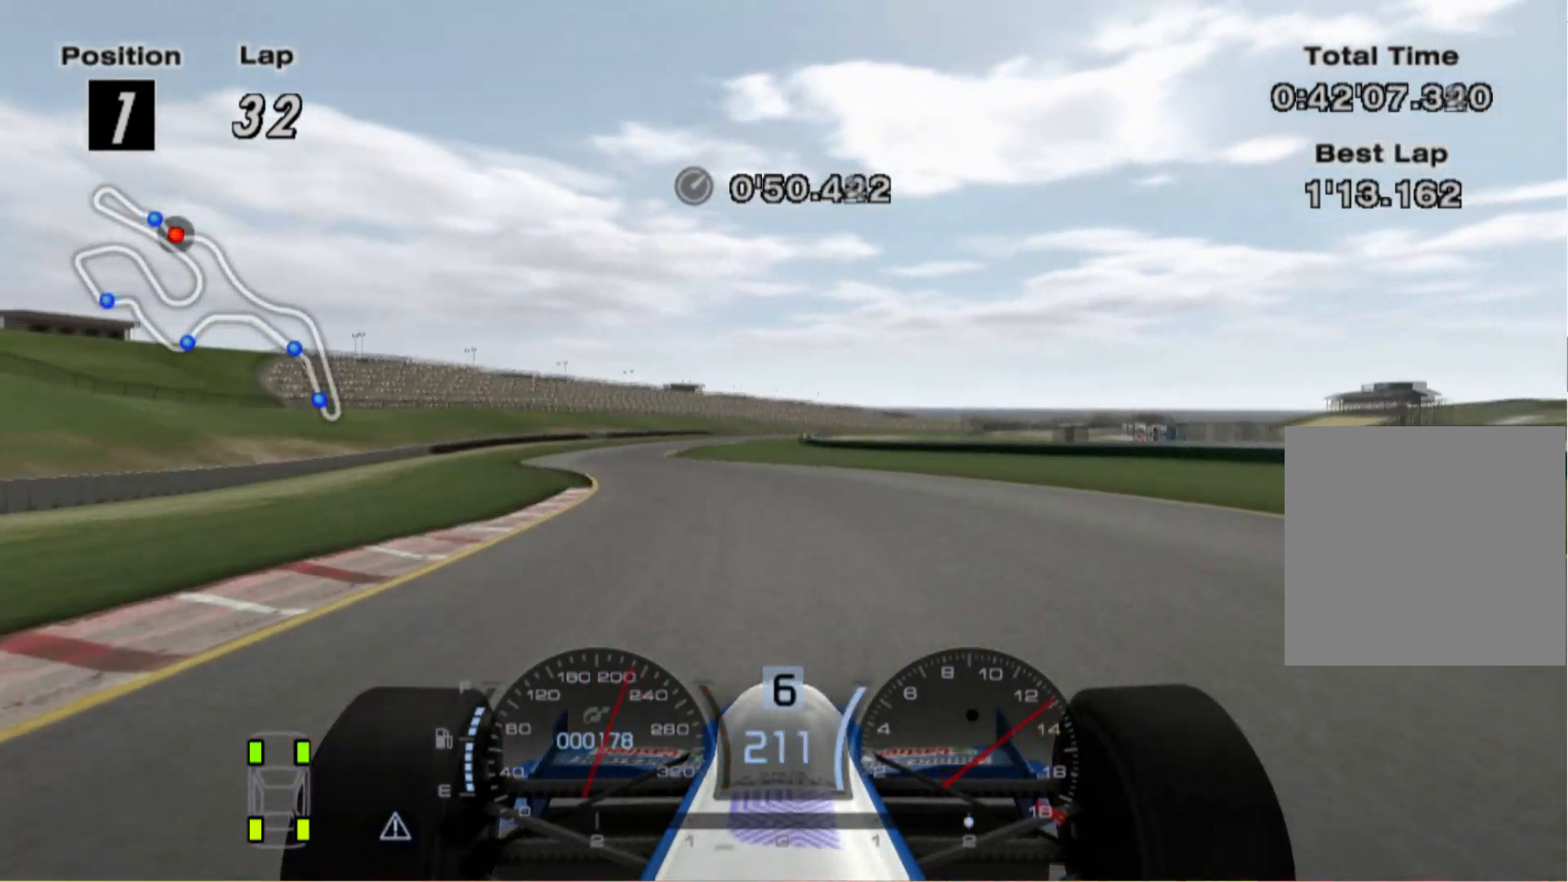
{"buttons": [], "left_stick": "right", "right_stick": "center", "events": [[360, "left_stick", "center"], [480, "left_stick", "right"]]}
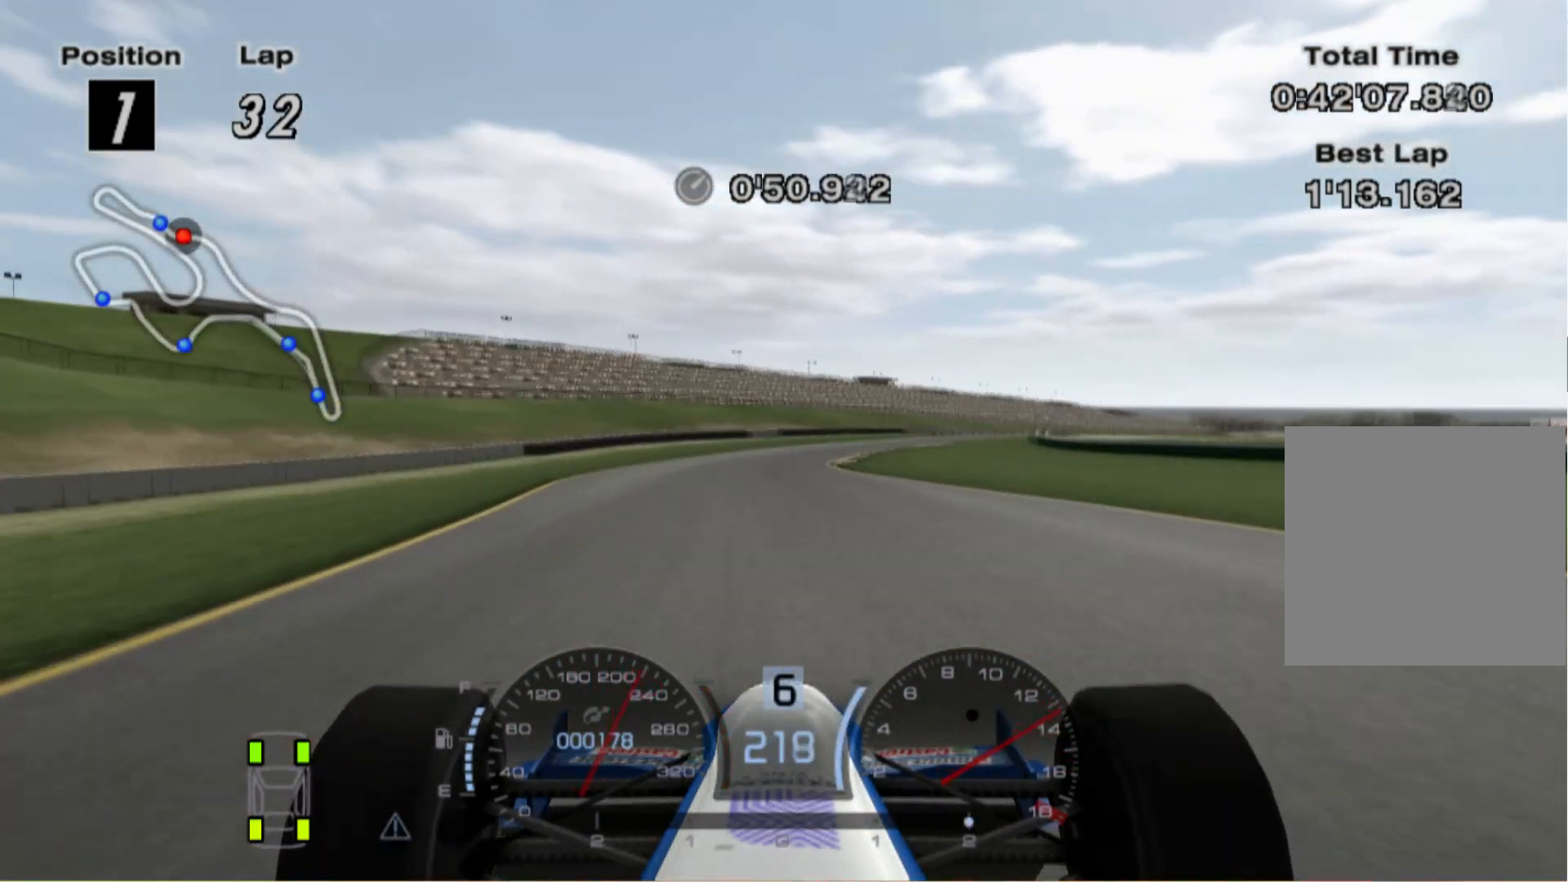
{"buttons": [], "left_stick": "right", "right_stick": "center", "events": []}
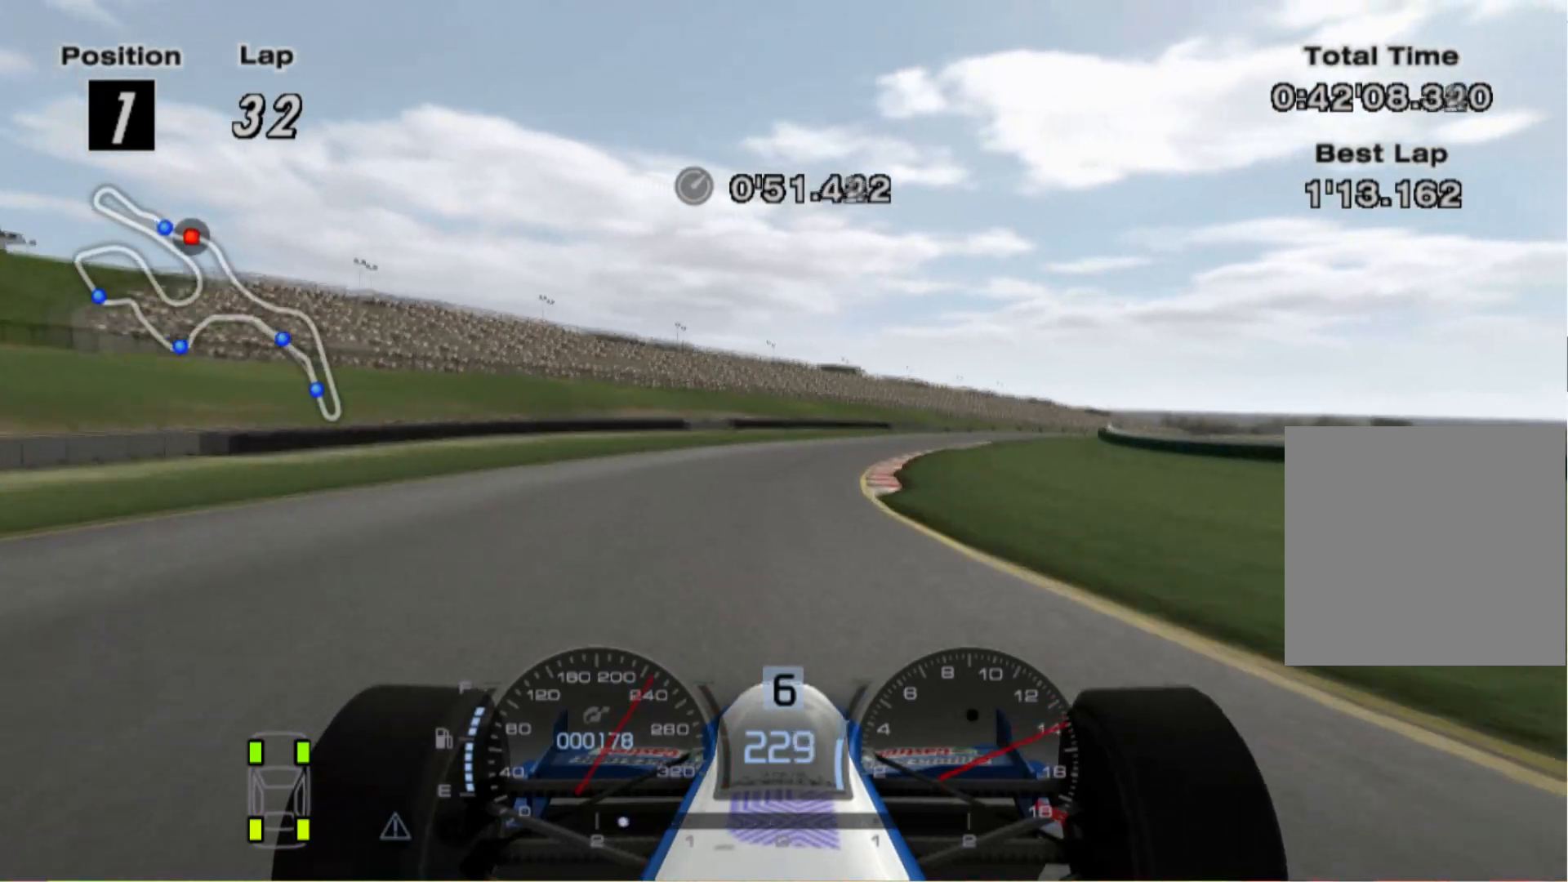
{"buttons": [], "left_stick": "right", "right_stick": "center", "events": []}
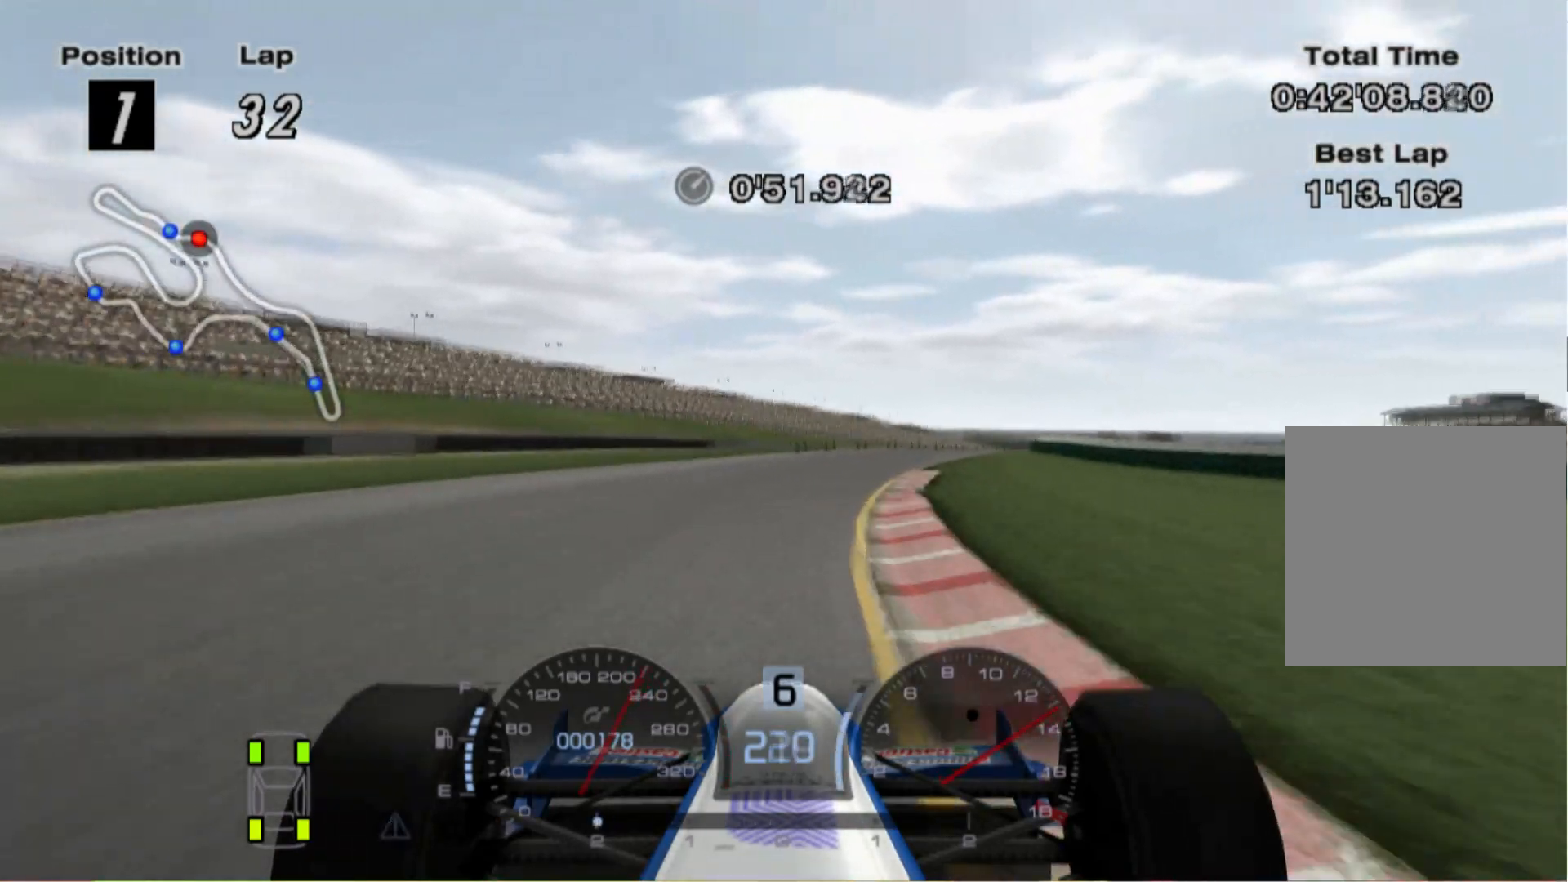
{"buttons": [], "left_stick": "right", "right_stick": "center", "events": []}
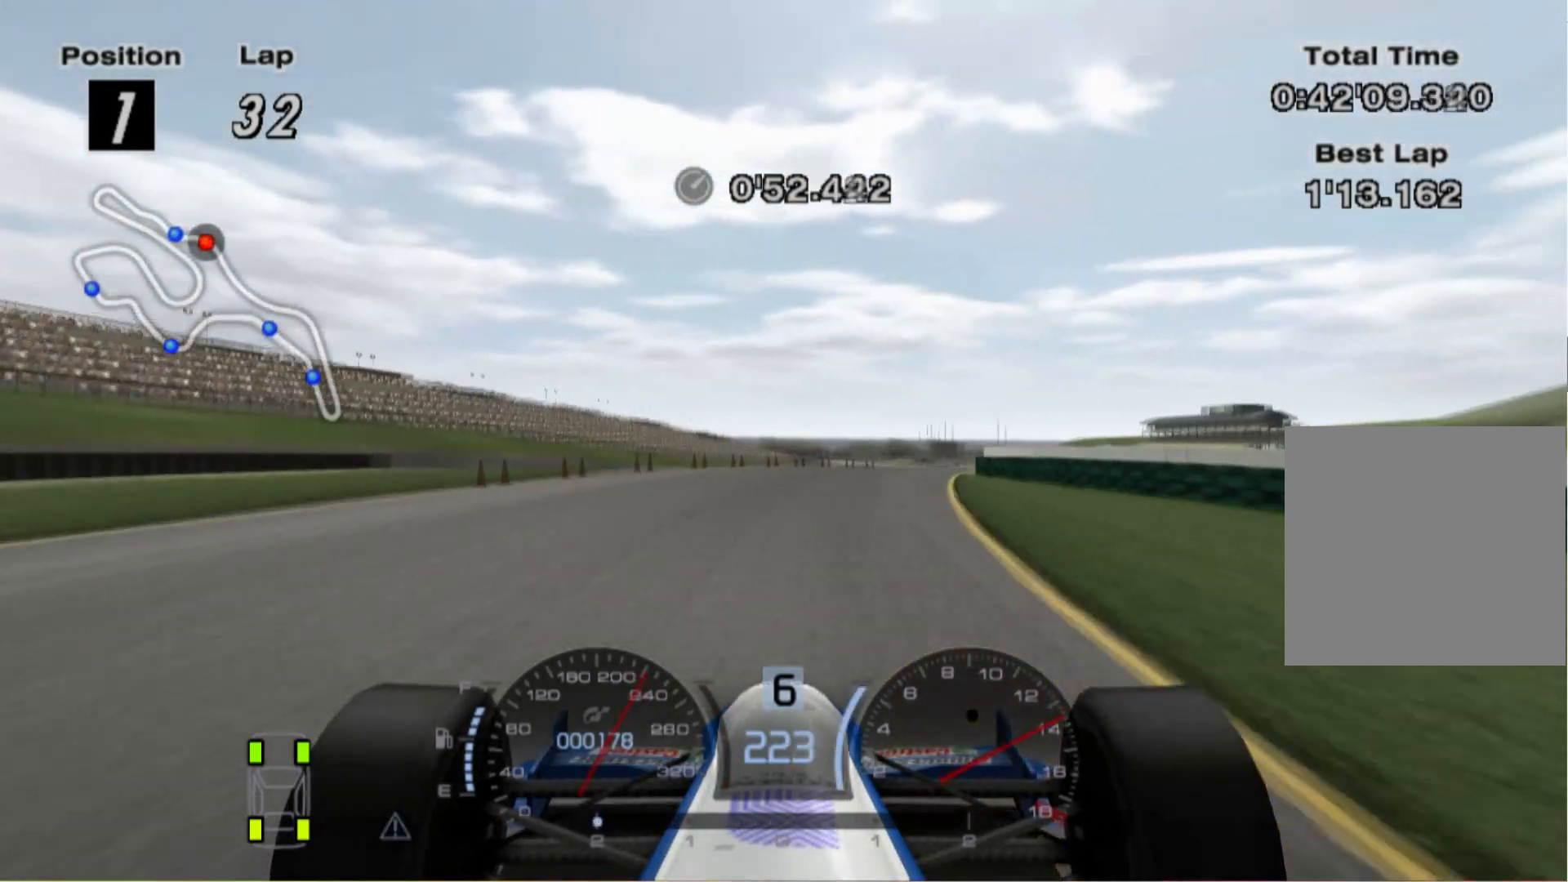
{"buttons": [], "left_stick": "right", "right_stick": "center", "events": []}
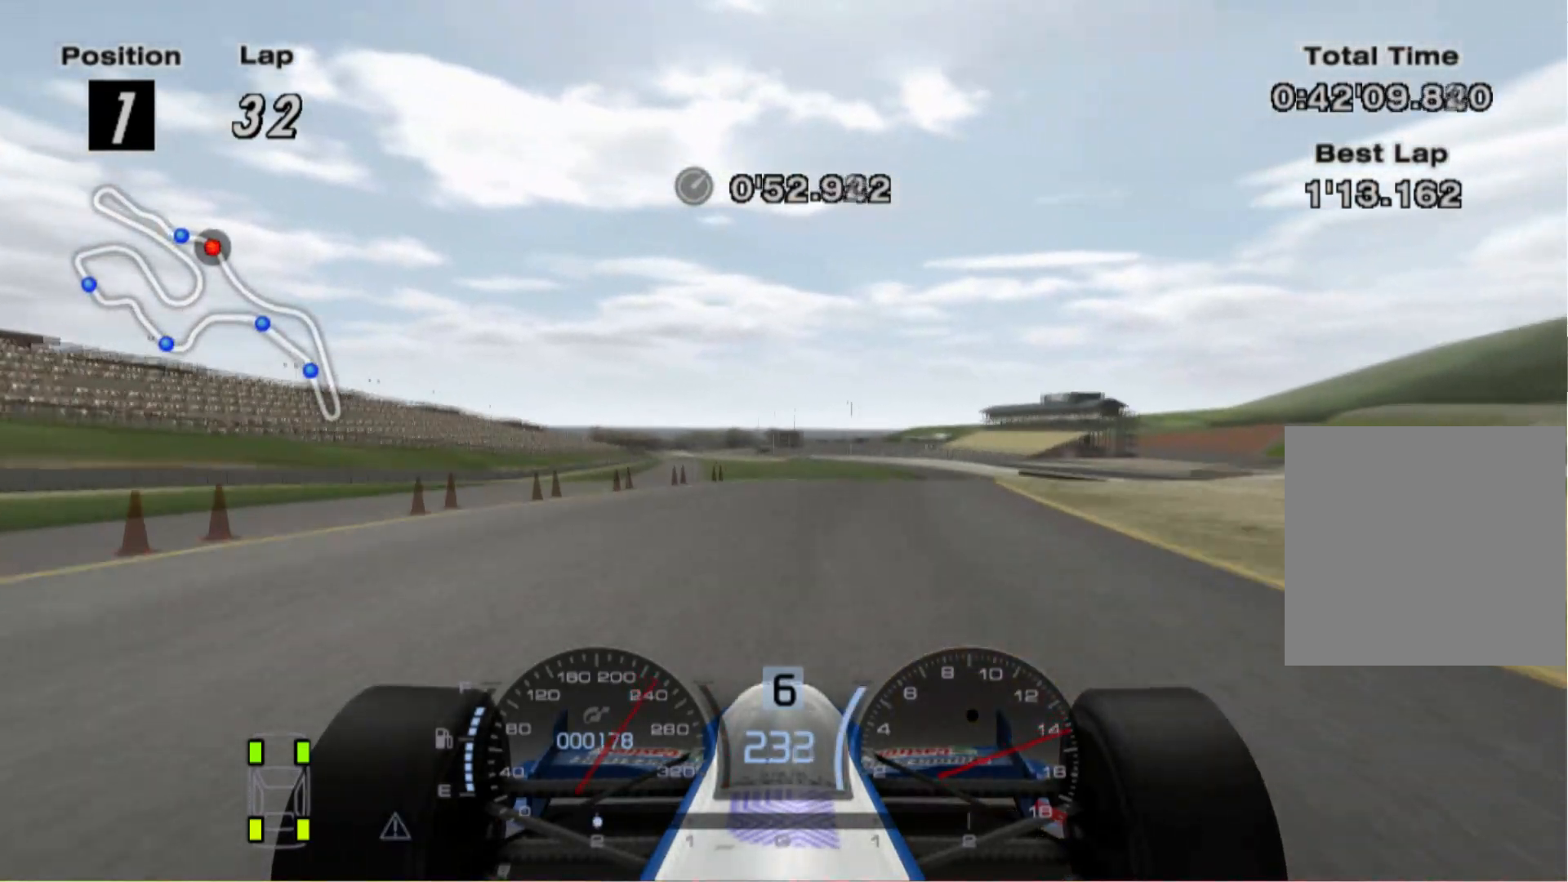
{"buttons": [], "left_stick": "right", "right_stick": "center", "events": []}
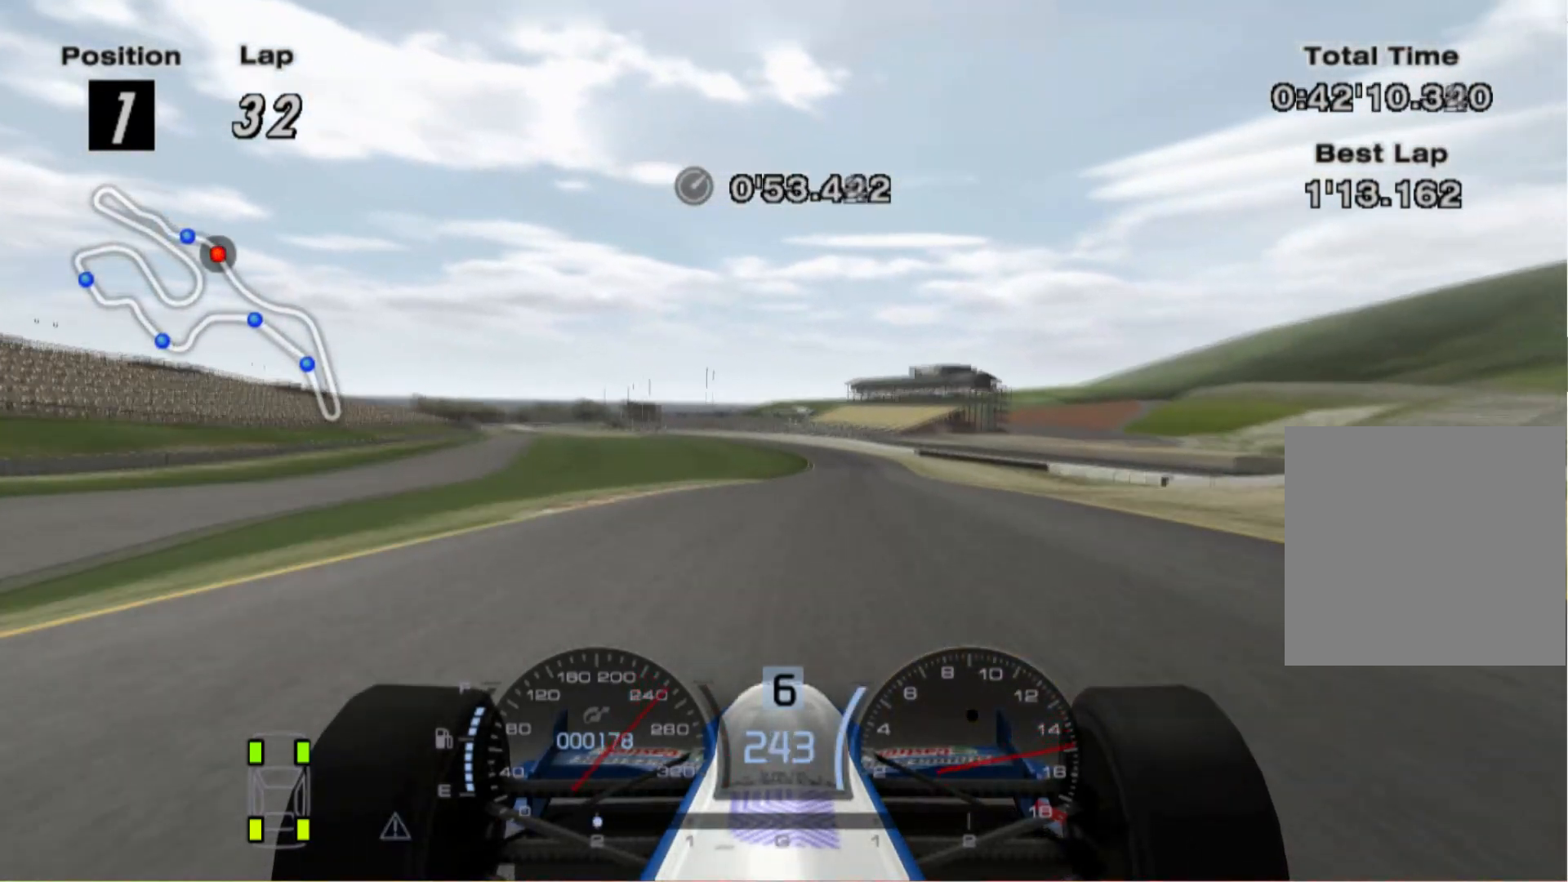
{"buttons": [], "left_stick": "center", "right_stick": "center", "events": [[260, "left_stick", "center"]]}
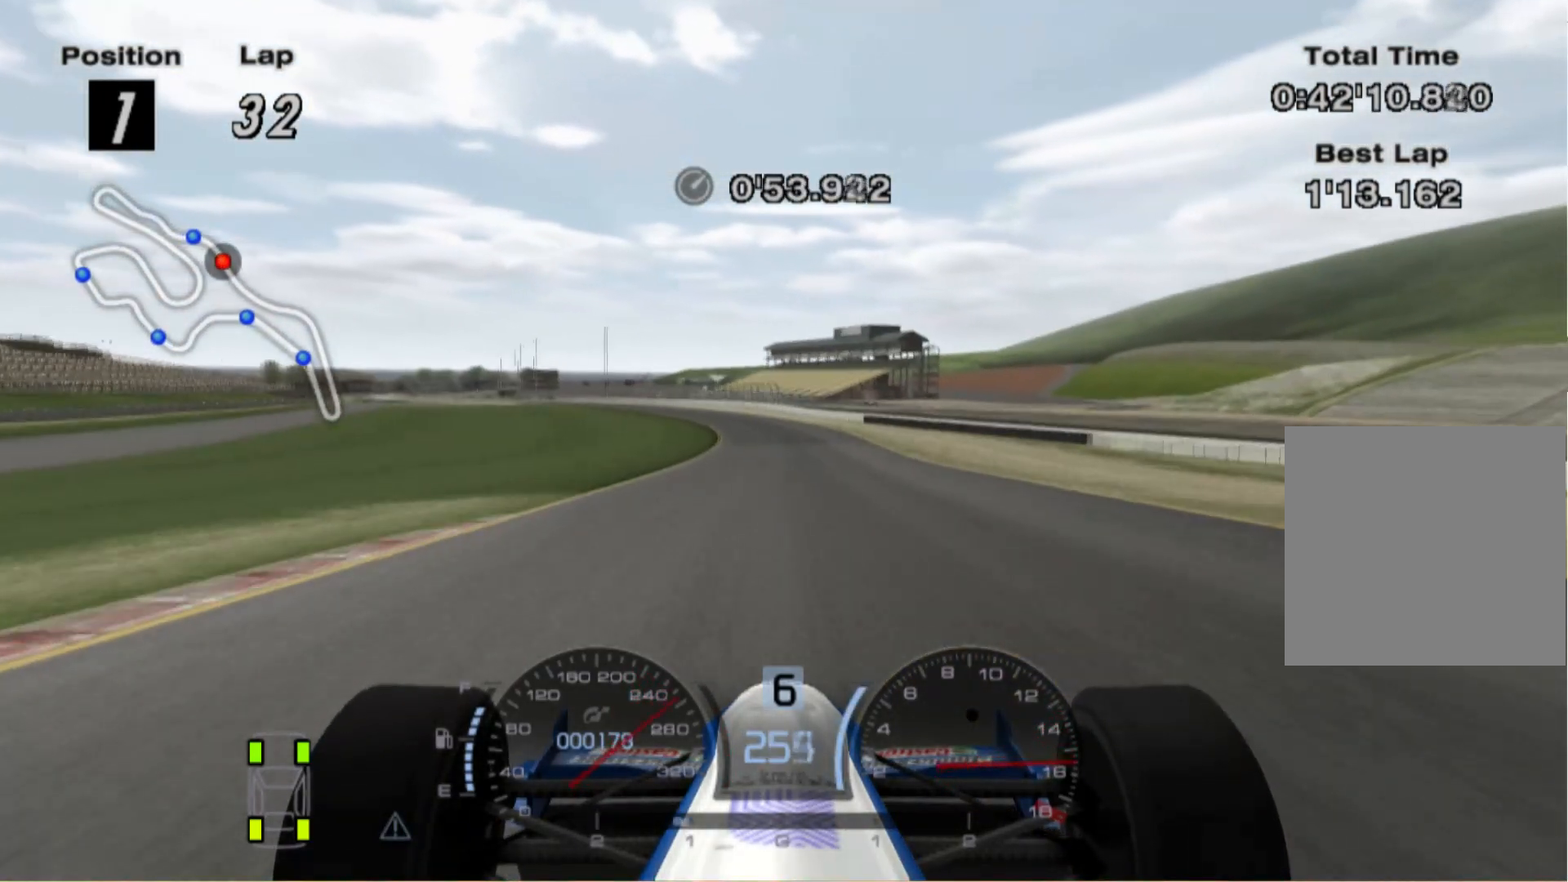
{"buttons": [], "left_stick": "left", "right_stick": "center", "events": [[80, "left_stick", "left"]]}
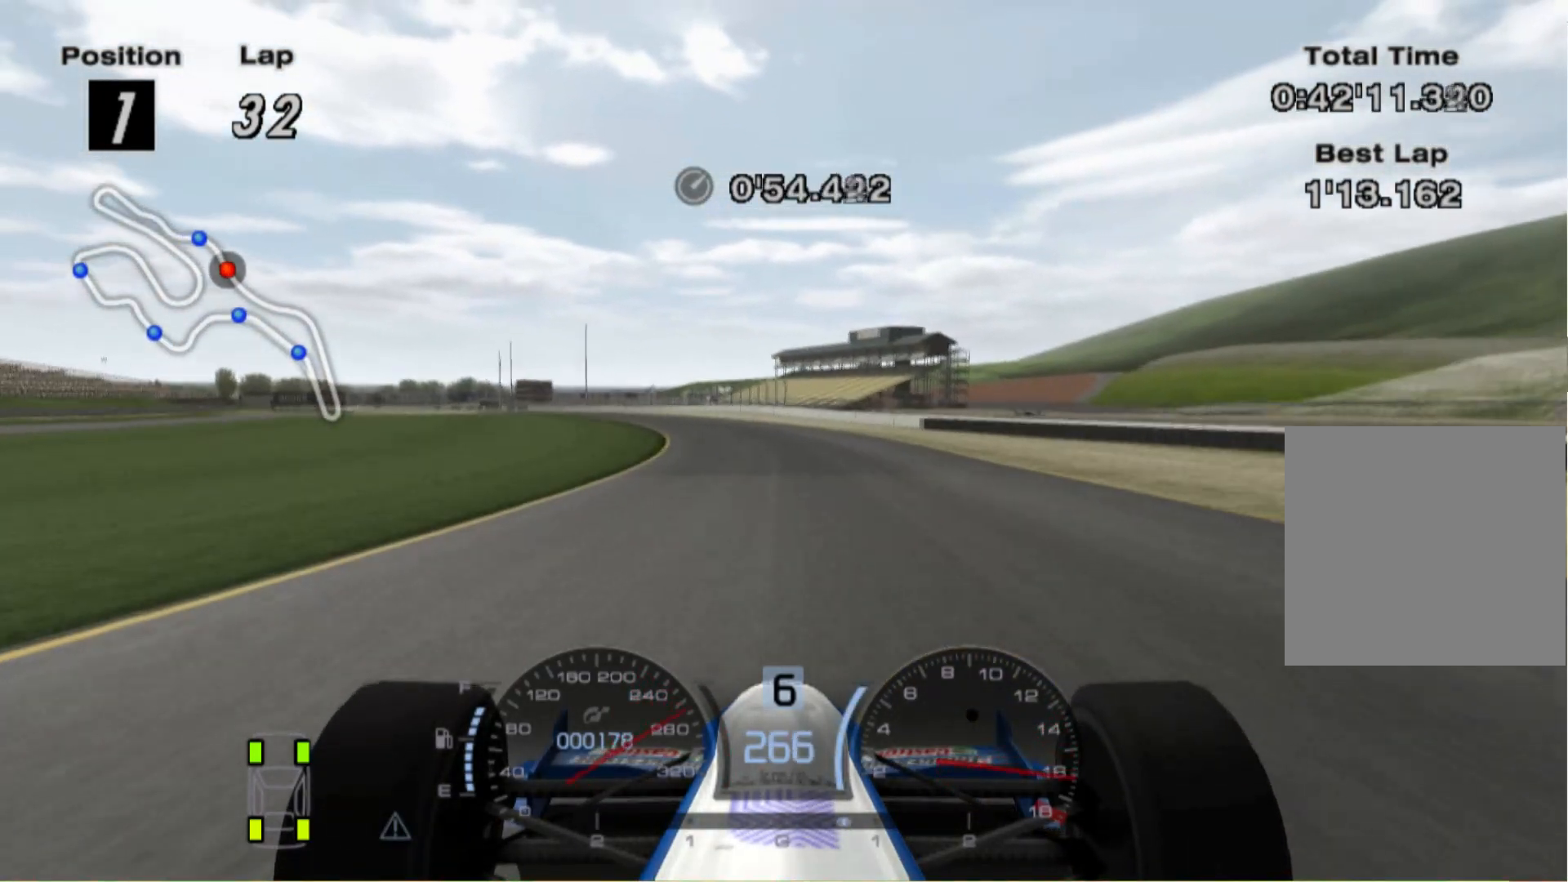
{"buttons": [], "left_stick": "left", "right_stick": "center", "events": [[120, "A", "down"], [280, "A", "up"]]}
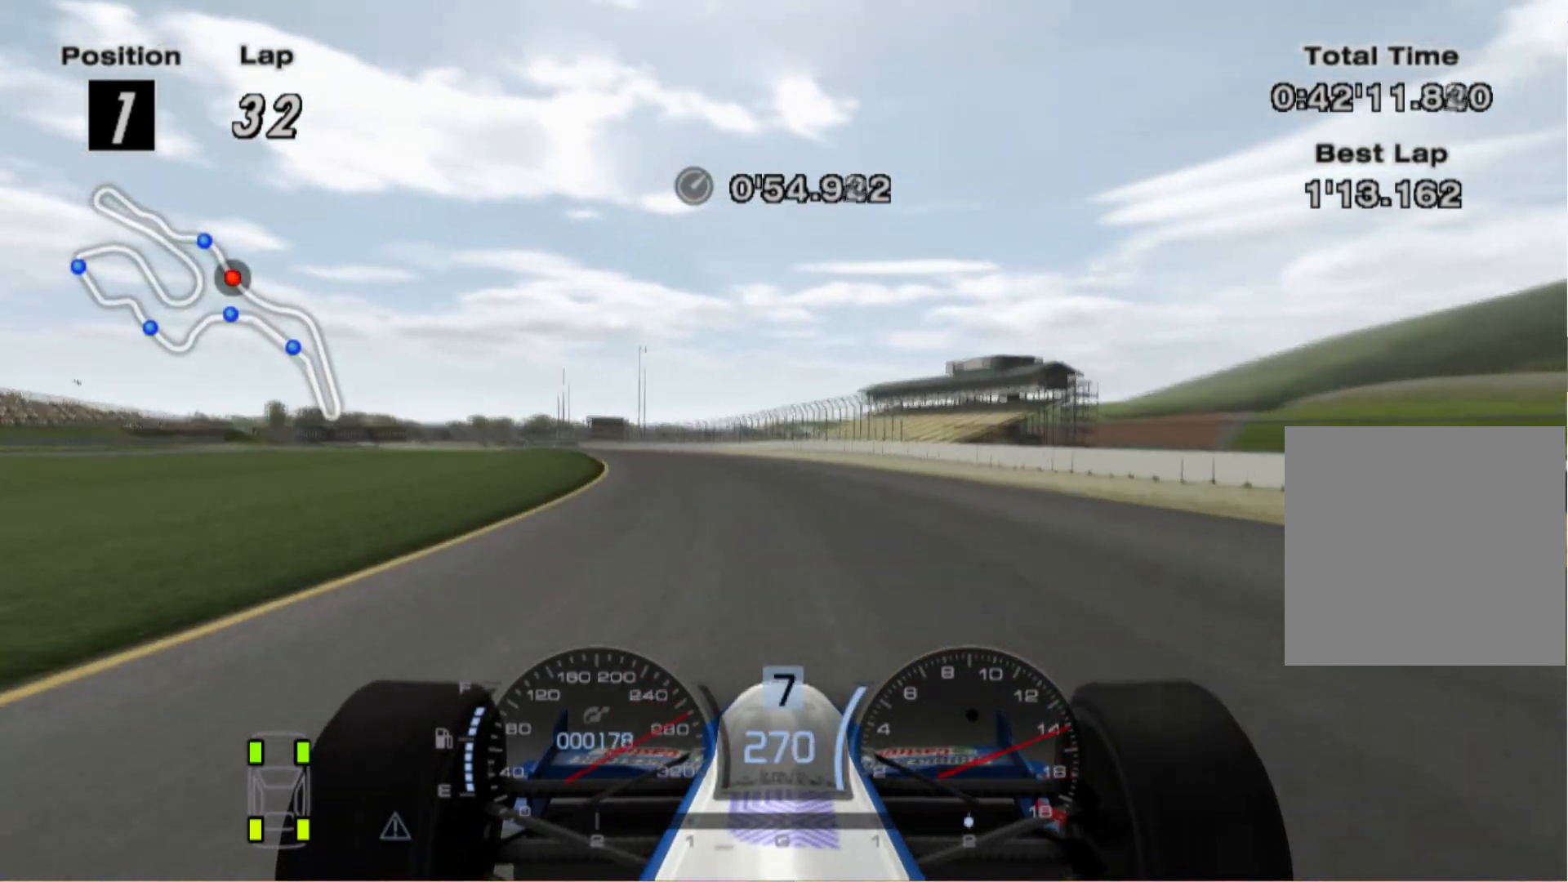
{"buttons": [], "left_stick": "left", "right_stick": "center", "events": []}
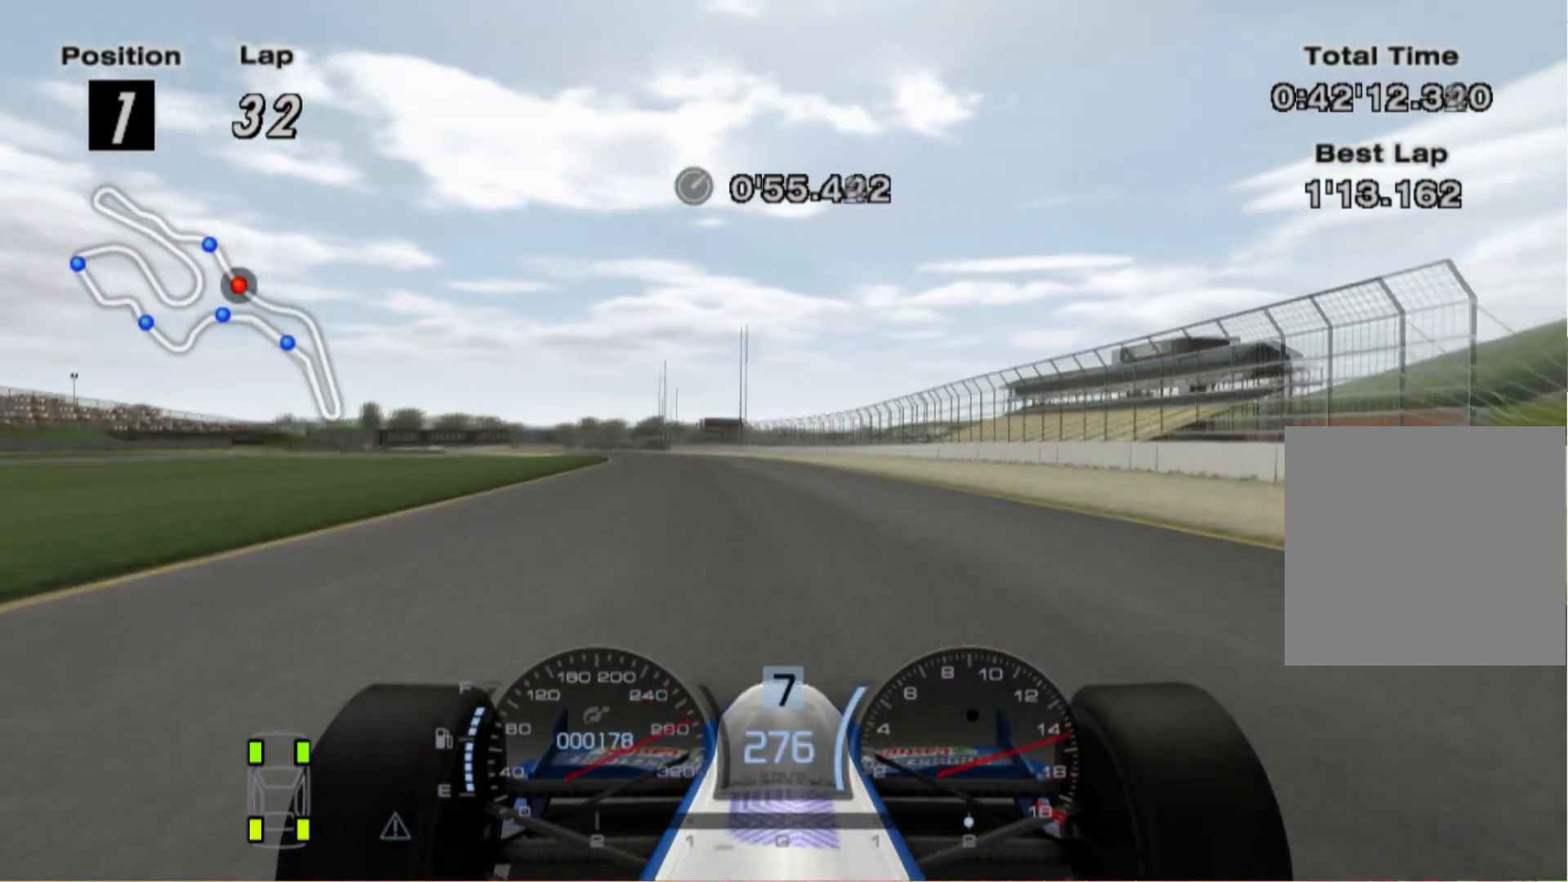
{"buttons": [], "left_stick": "left", "right_stick": "center", "events": []}